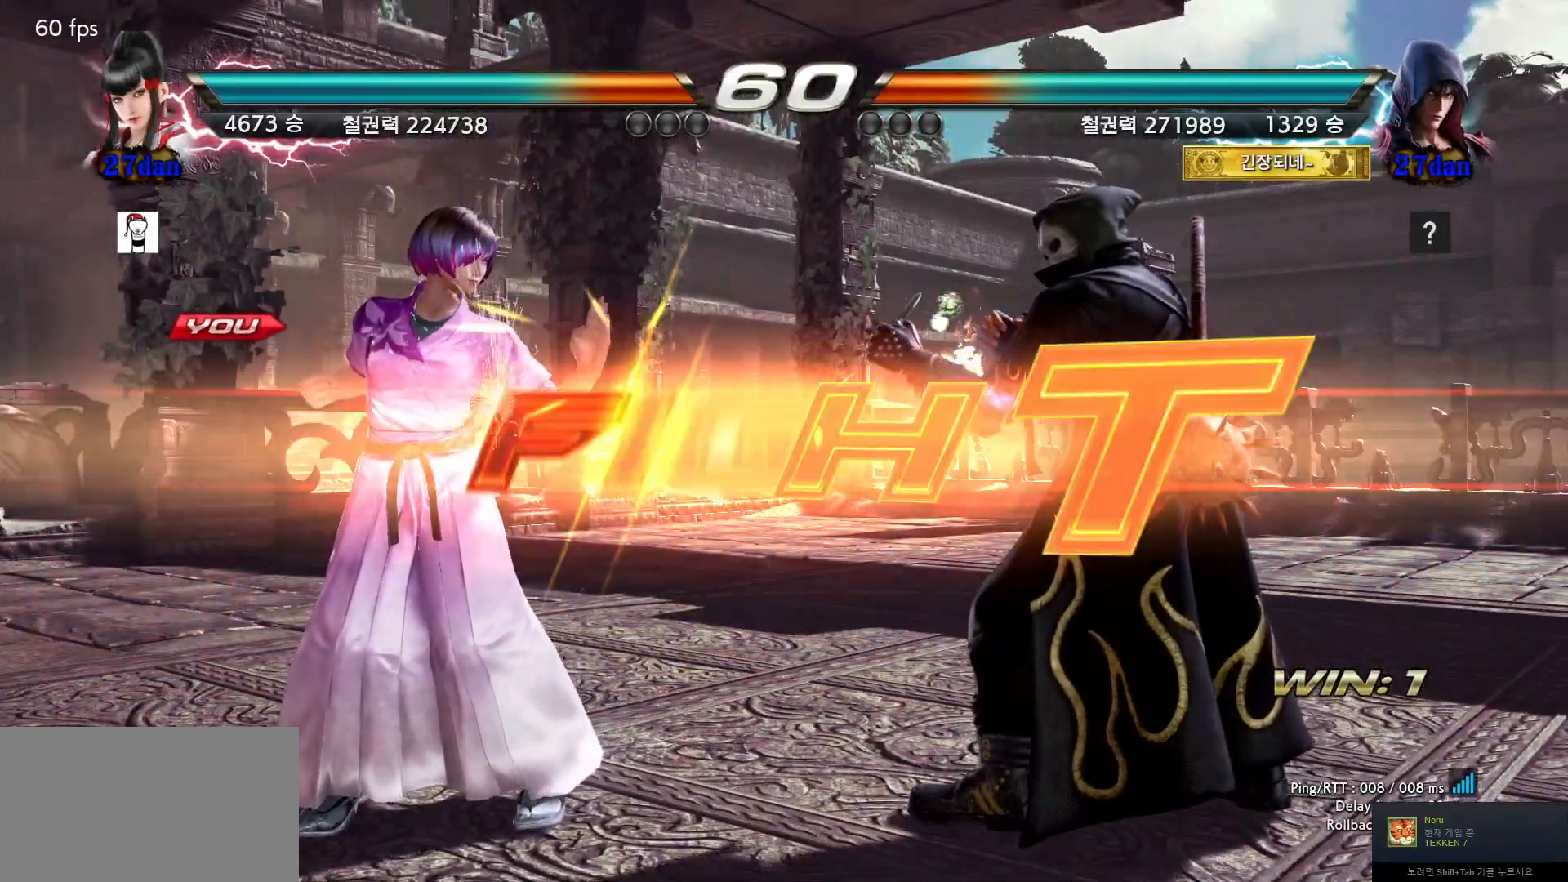
Gameplay with a controller (arcade stick); each line is a JSON object with the inputs held at the frame after it. "events" lists button and stick changes between this image and that frame as [ms after this image, input, new state], when the widget could be followed in between. Not read: L3 R3 Z left_stick.
{"buttons": [], "events": []}
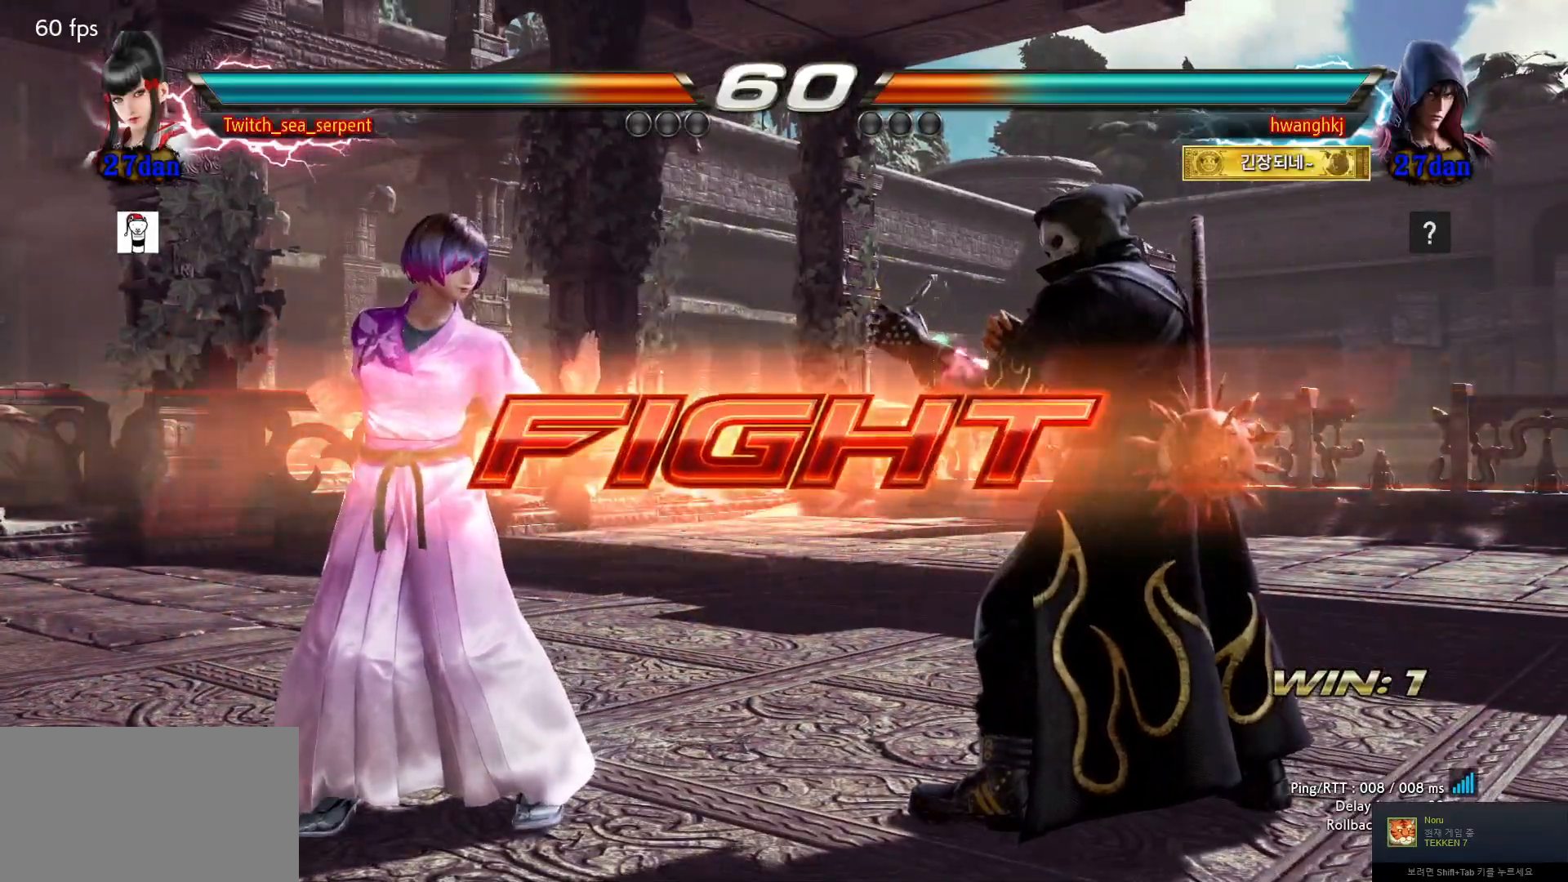
{"buttons": []}
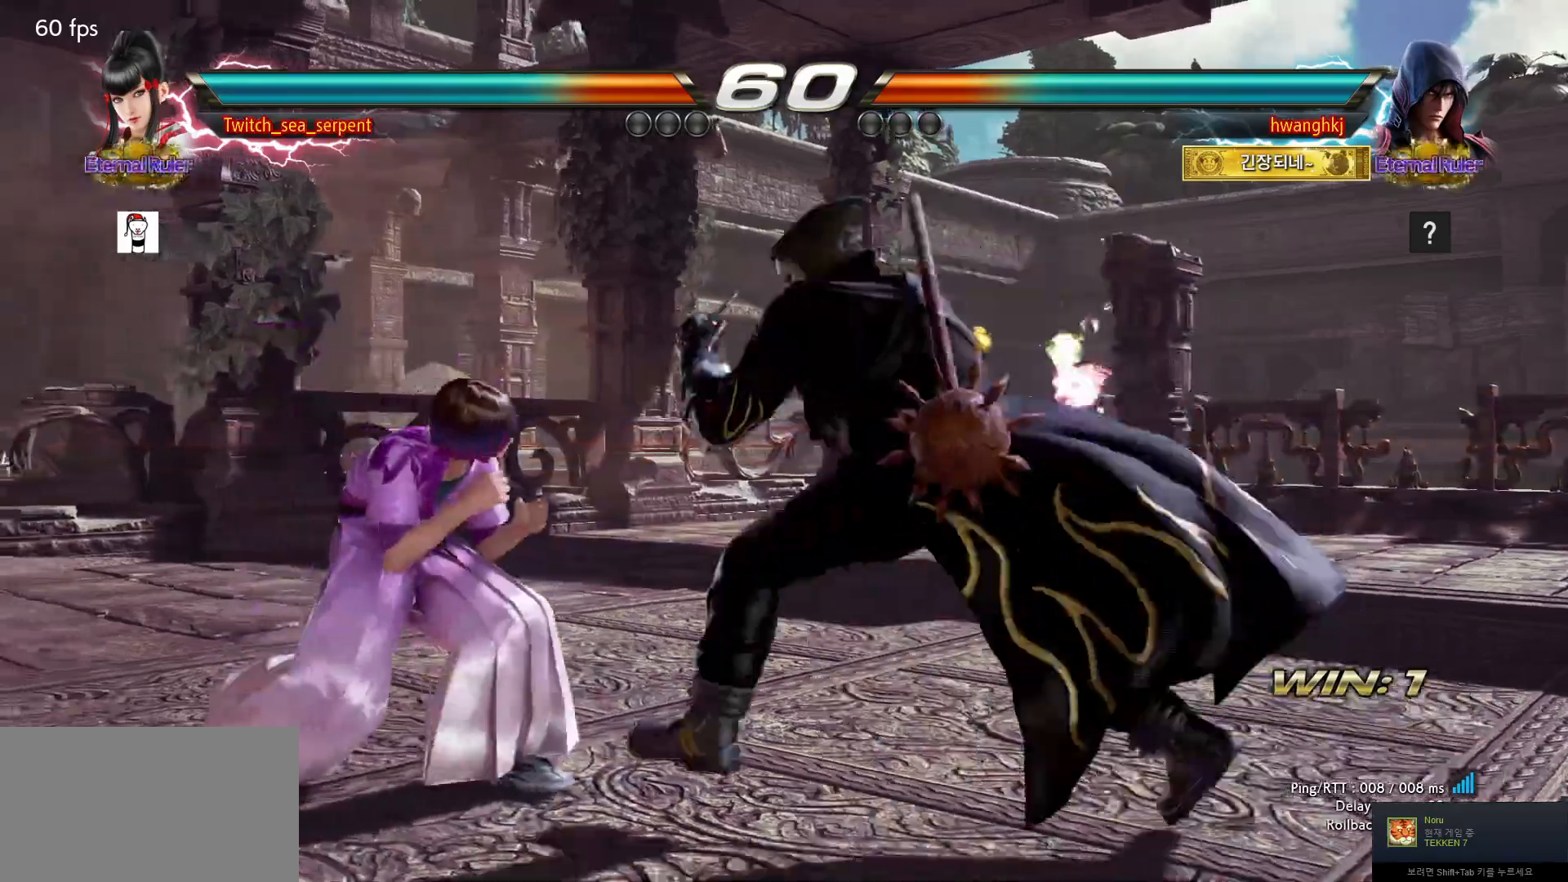
{"buttons": [], "events": []}
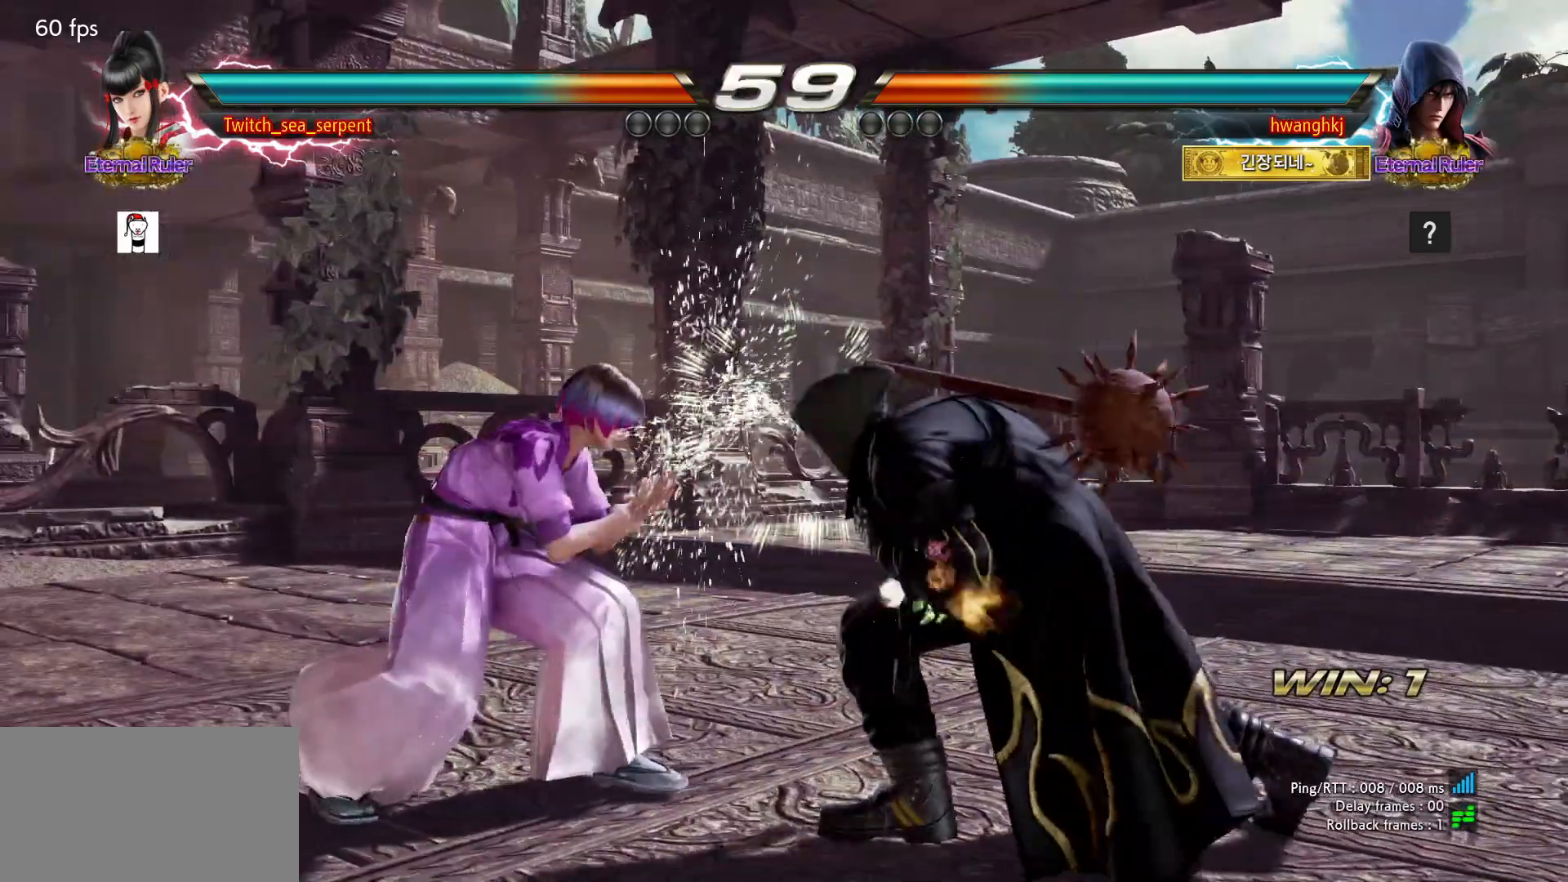
{"buttons": [], "events": []}
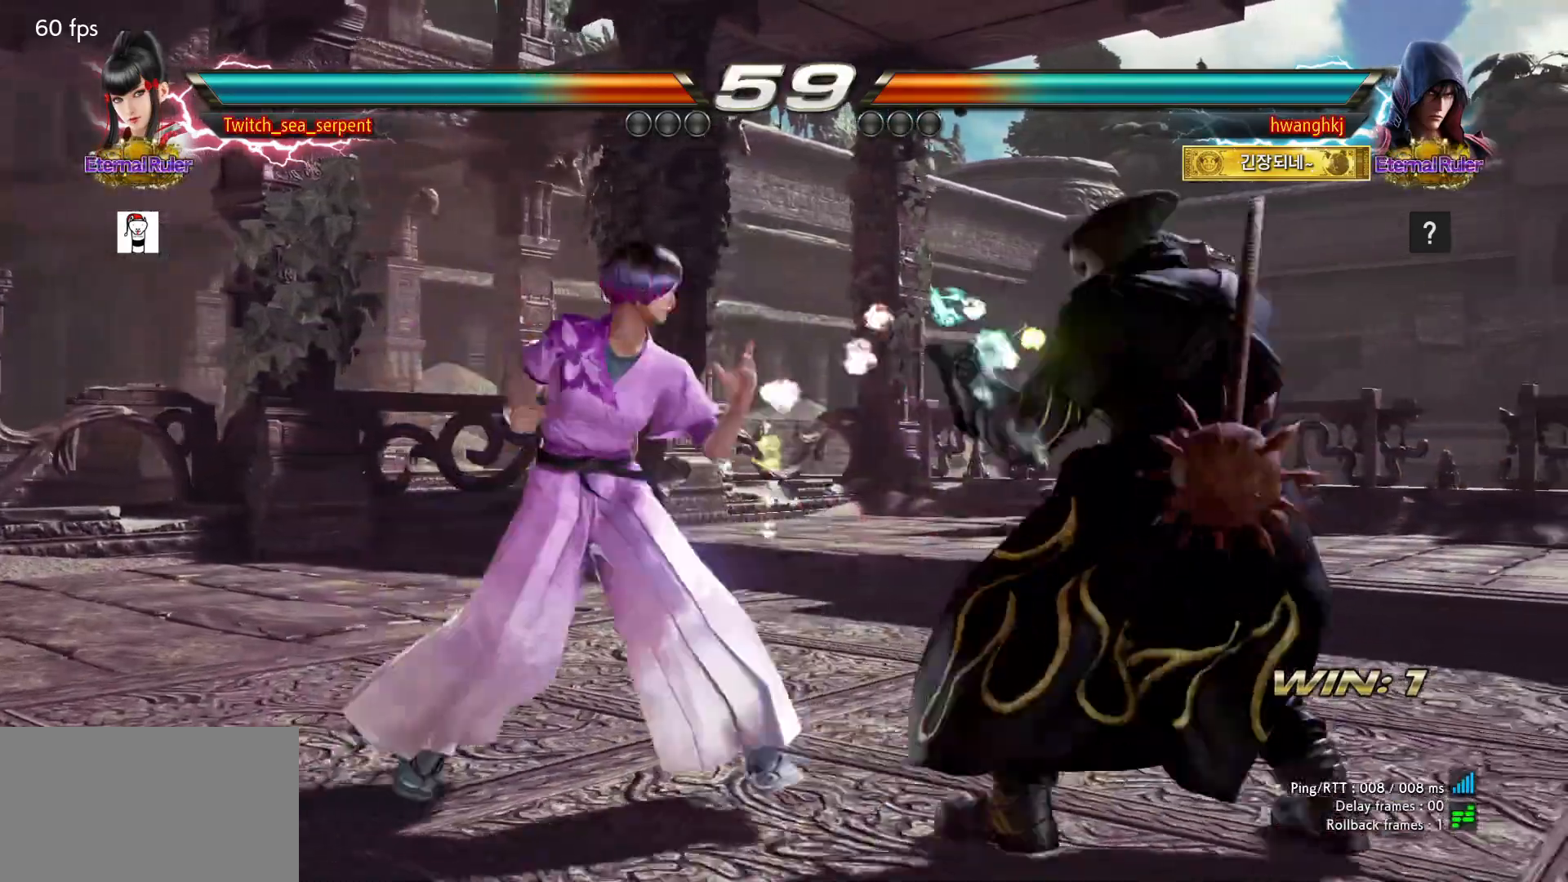
{"buttons": [], "events": [[117, "SQUARE", "down"], [217, "SQUARE", "up"], [417, "SQUARE", "down"], [467, "SQUARE", "up"]]}
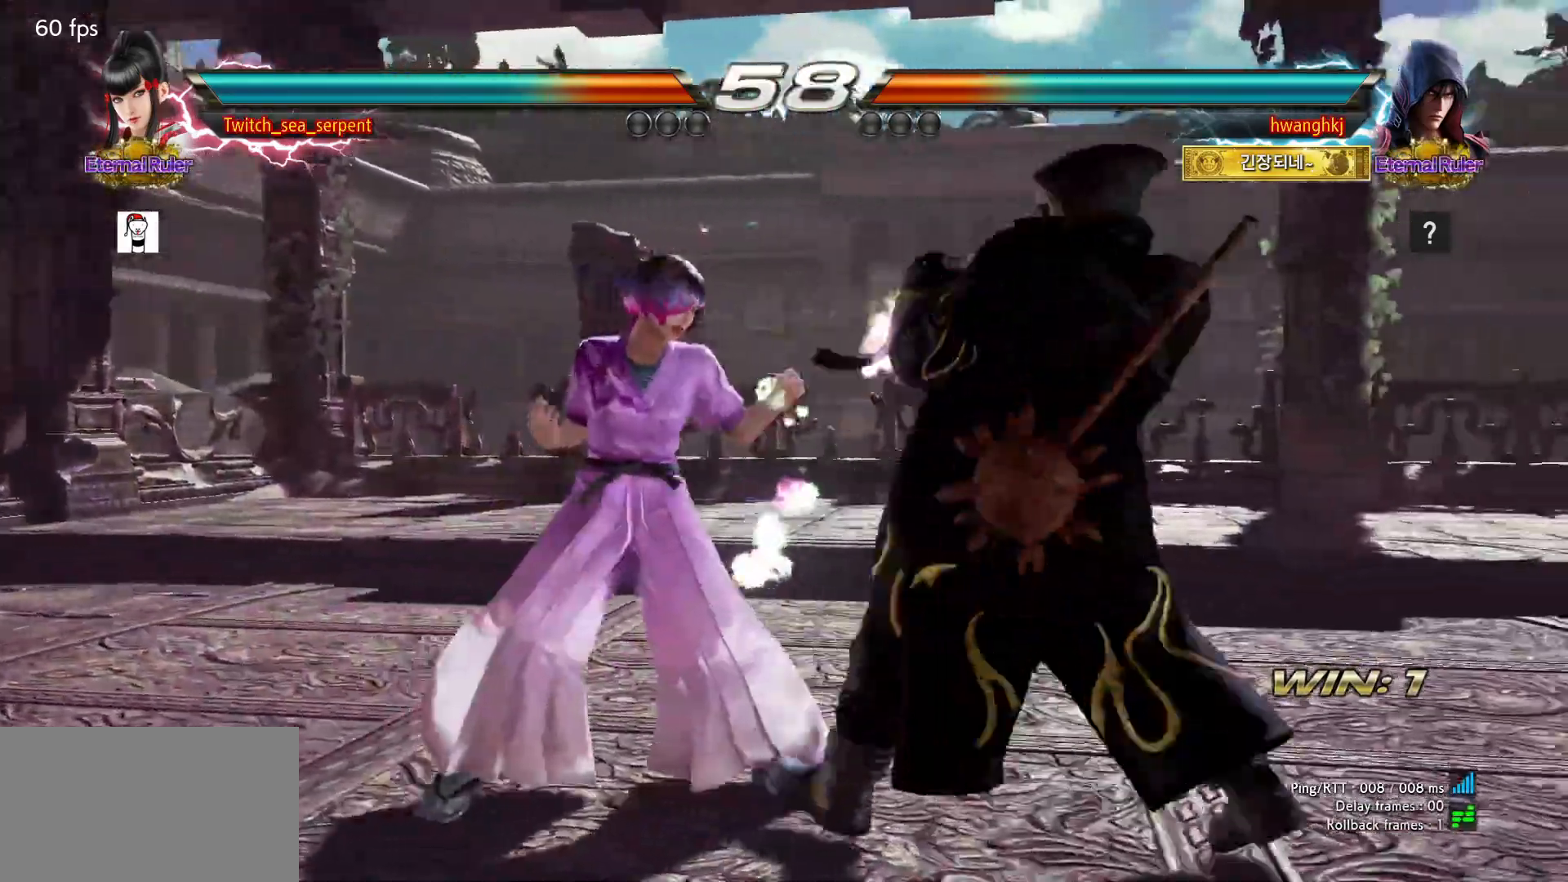
{"buttons": [], "events": [[50, "SQUARE", "down"], [100, "SQUARE", "up"], [167, "SQUARE", "down"], [267, "SQUARE", "up"], [283, "SQUARE", "down"], [450, "SQUARE", "up"]]}
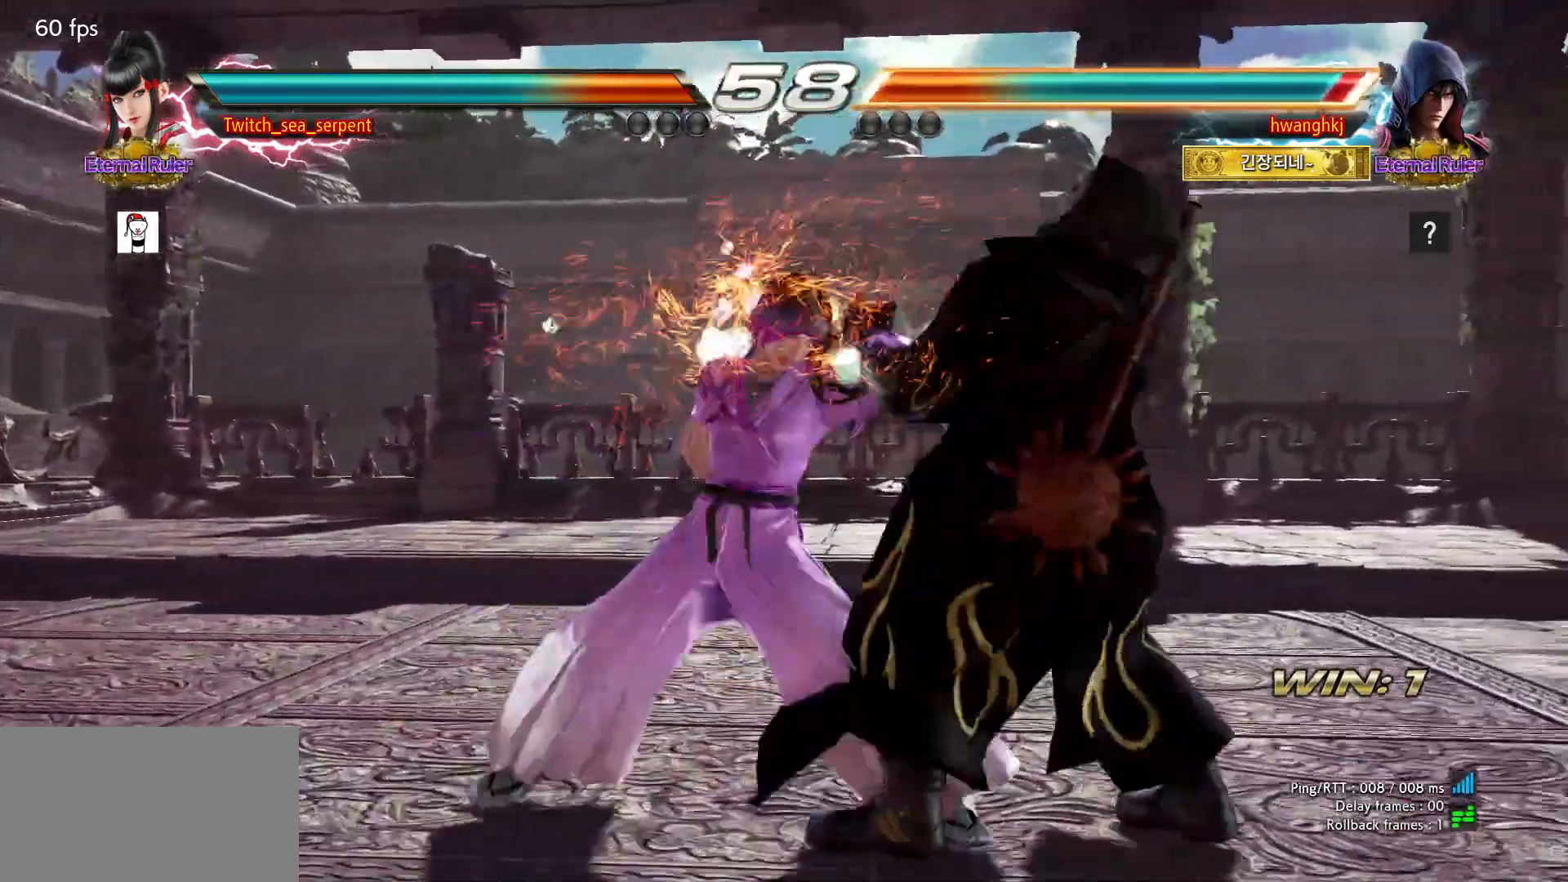
{"buttons": [], "events": [[50, "TRIANGLE", "down"], [150, "TRIANGLE", "up"]]}
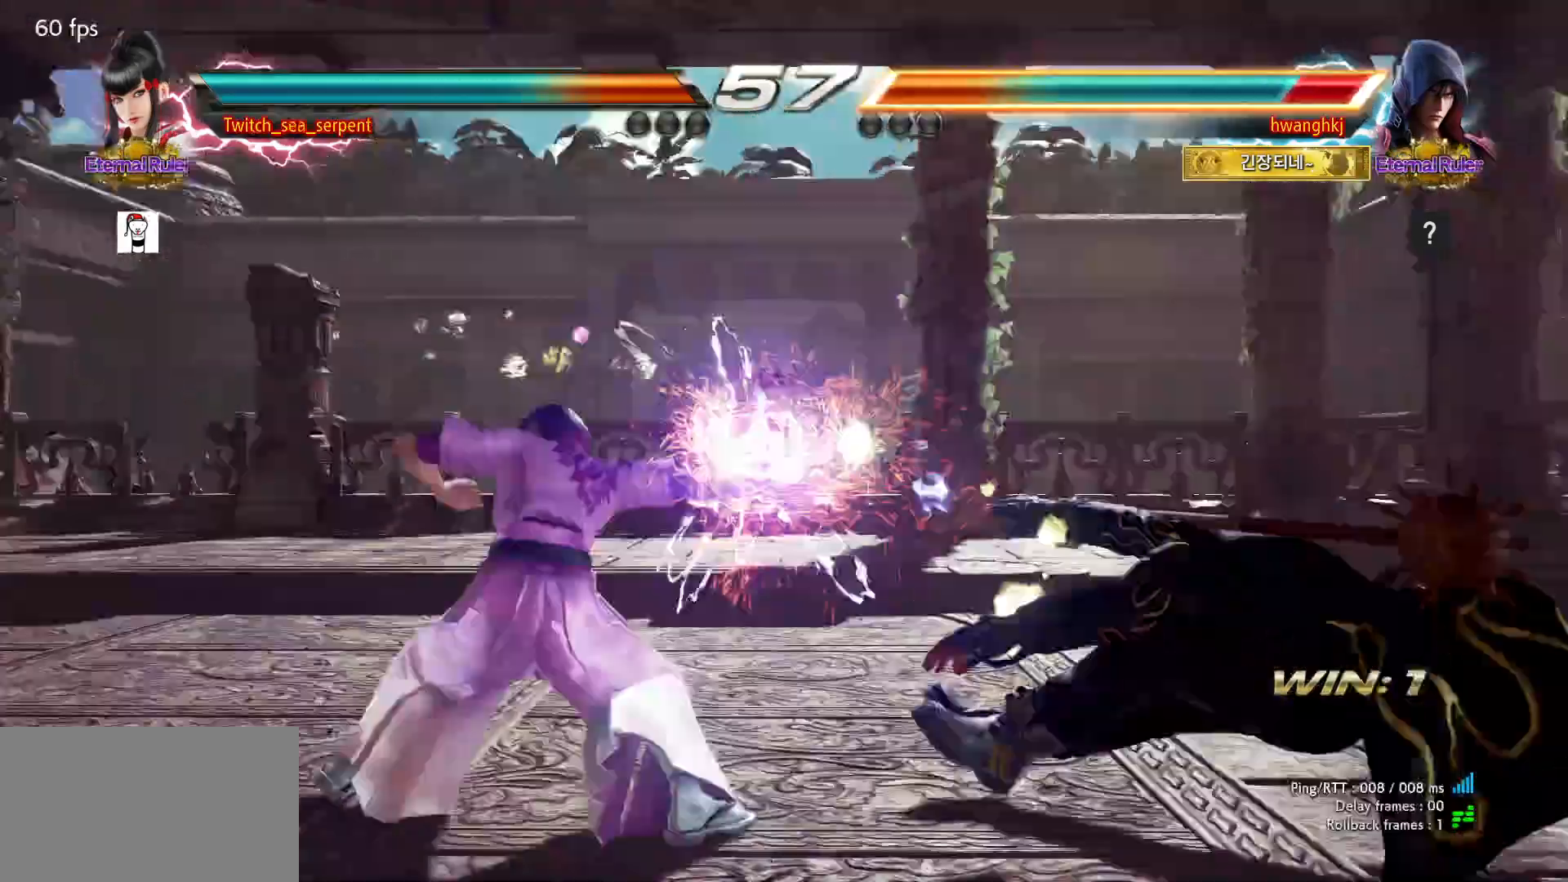
{"buttons": [], "events": []}
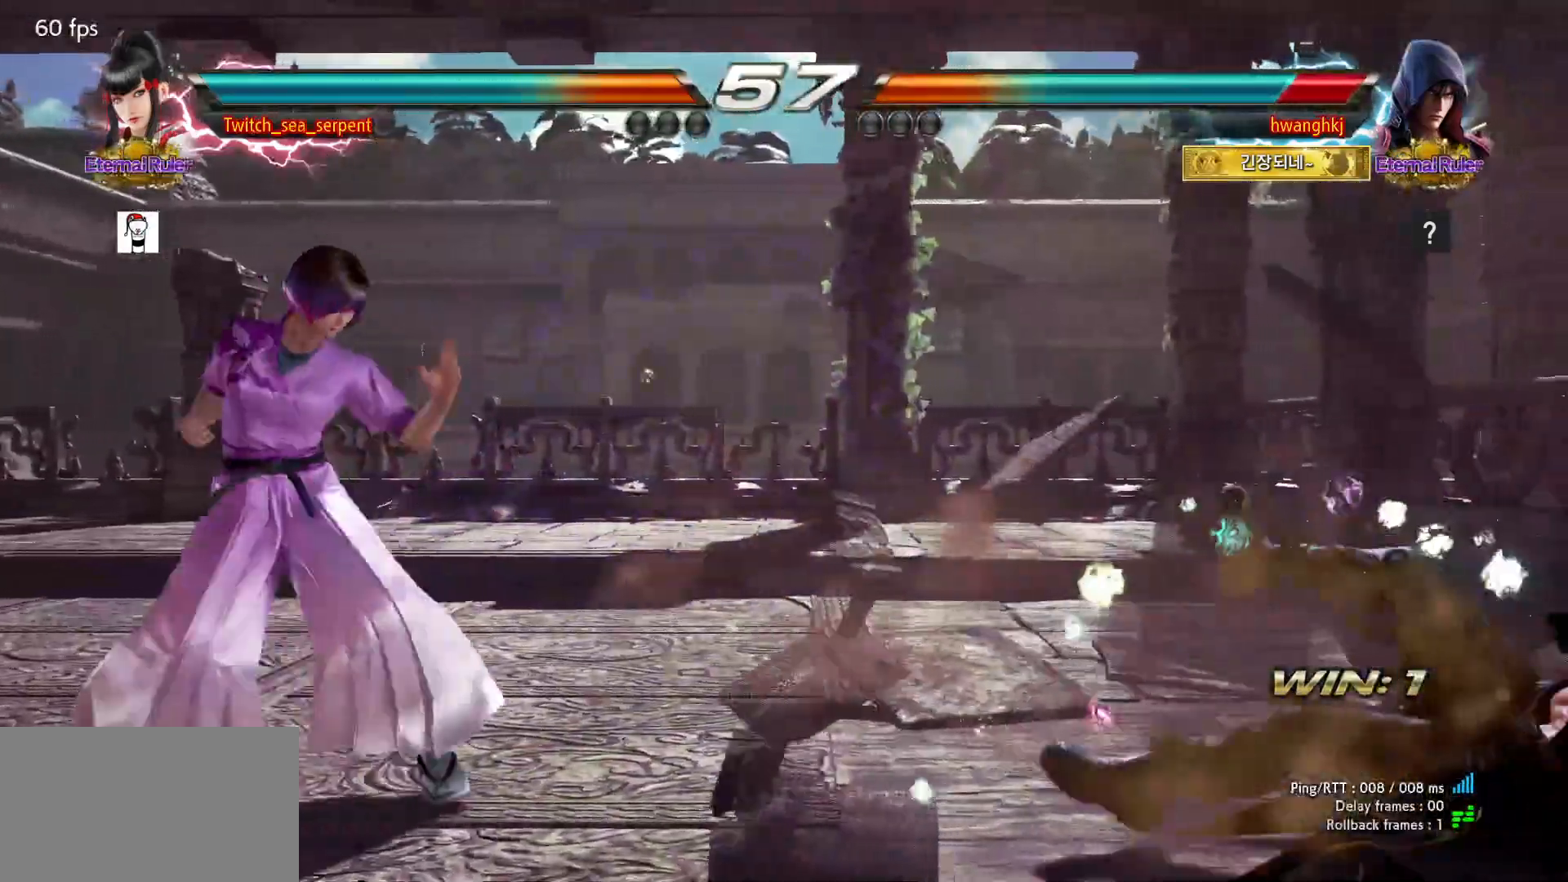
{"buttons": [], "events": [[367, "CIRCLE", "down"], [450, "CIRCLE", "up"]]}
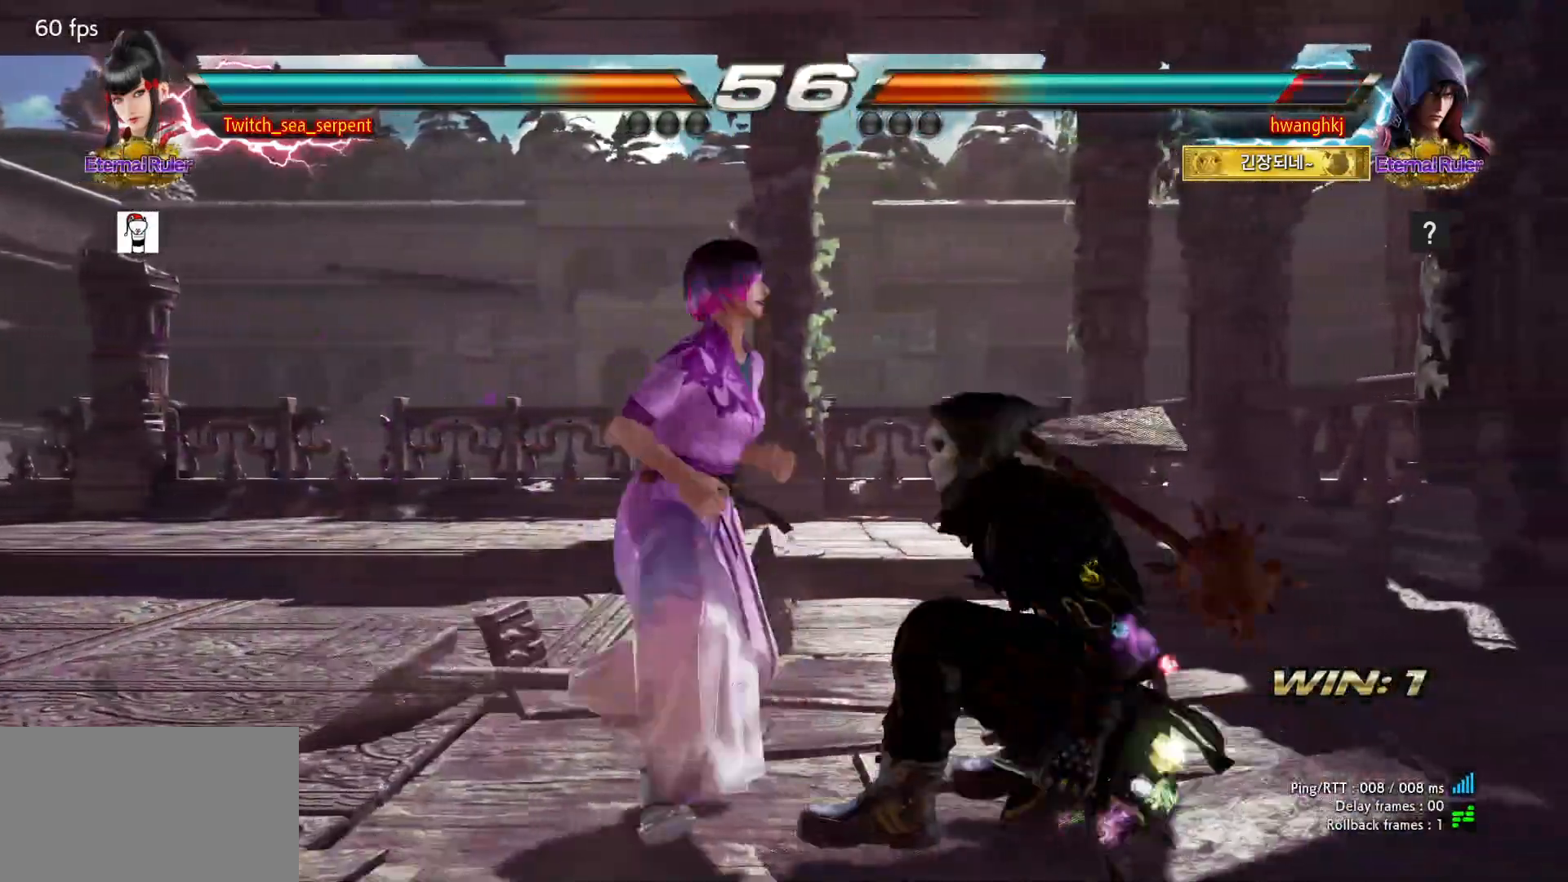
{"buttons": [], "events": []}
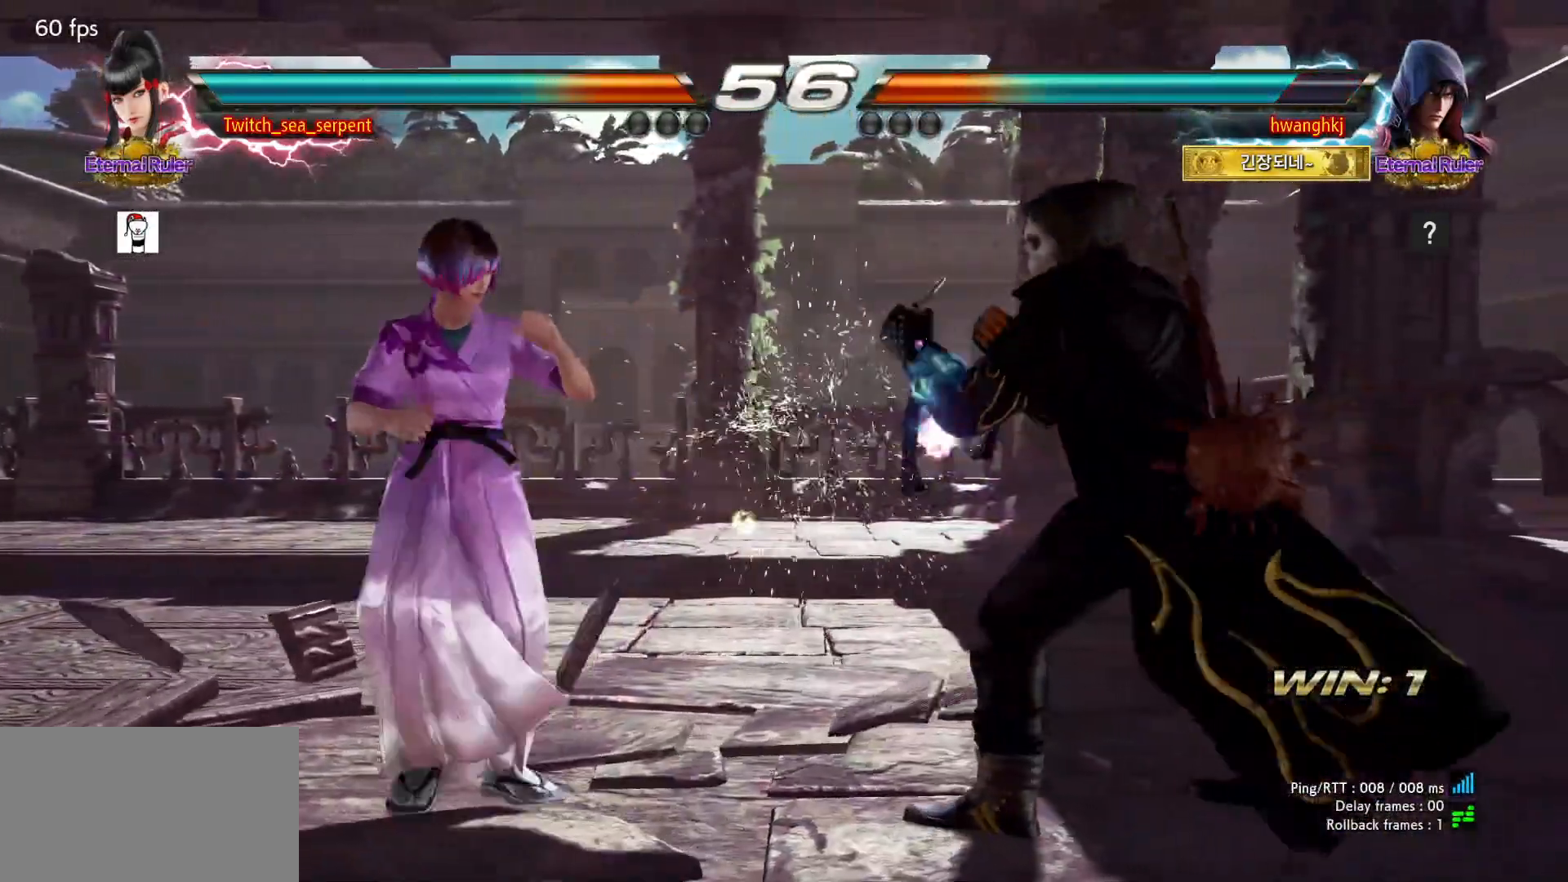
{"buttons": [], "events": []}
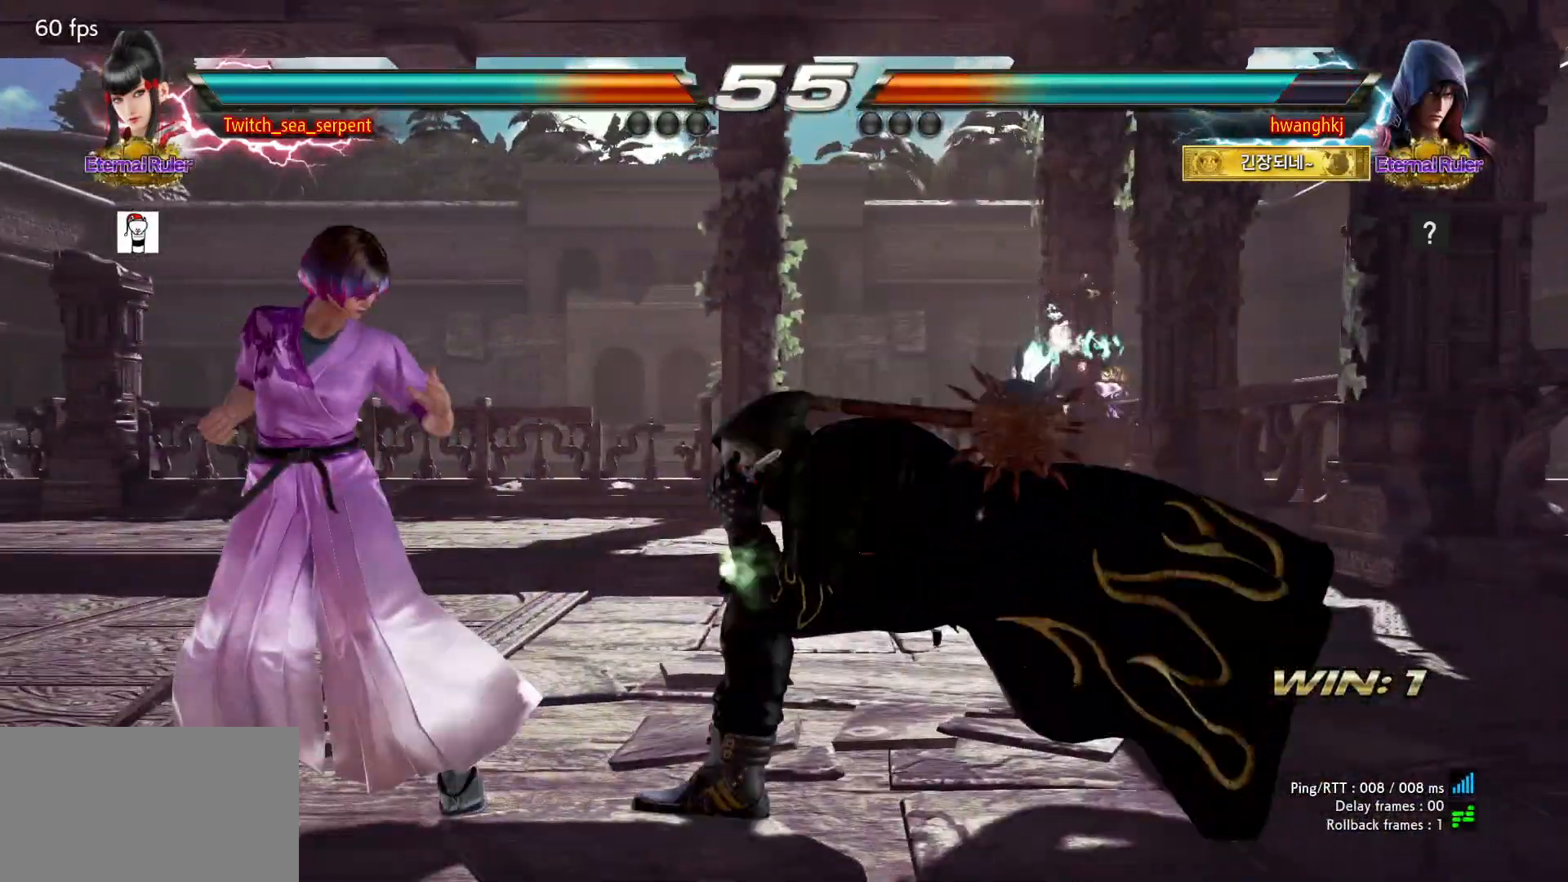
{"buttons": [], "events": []}
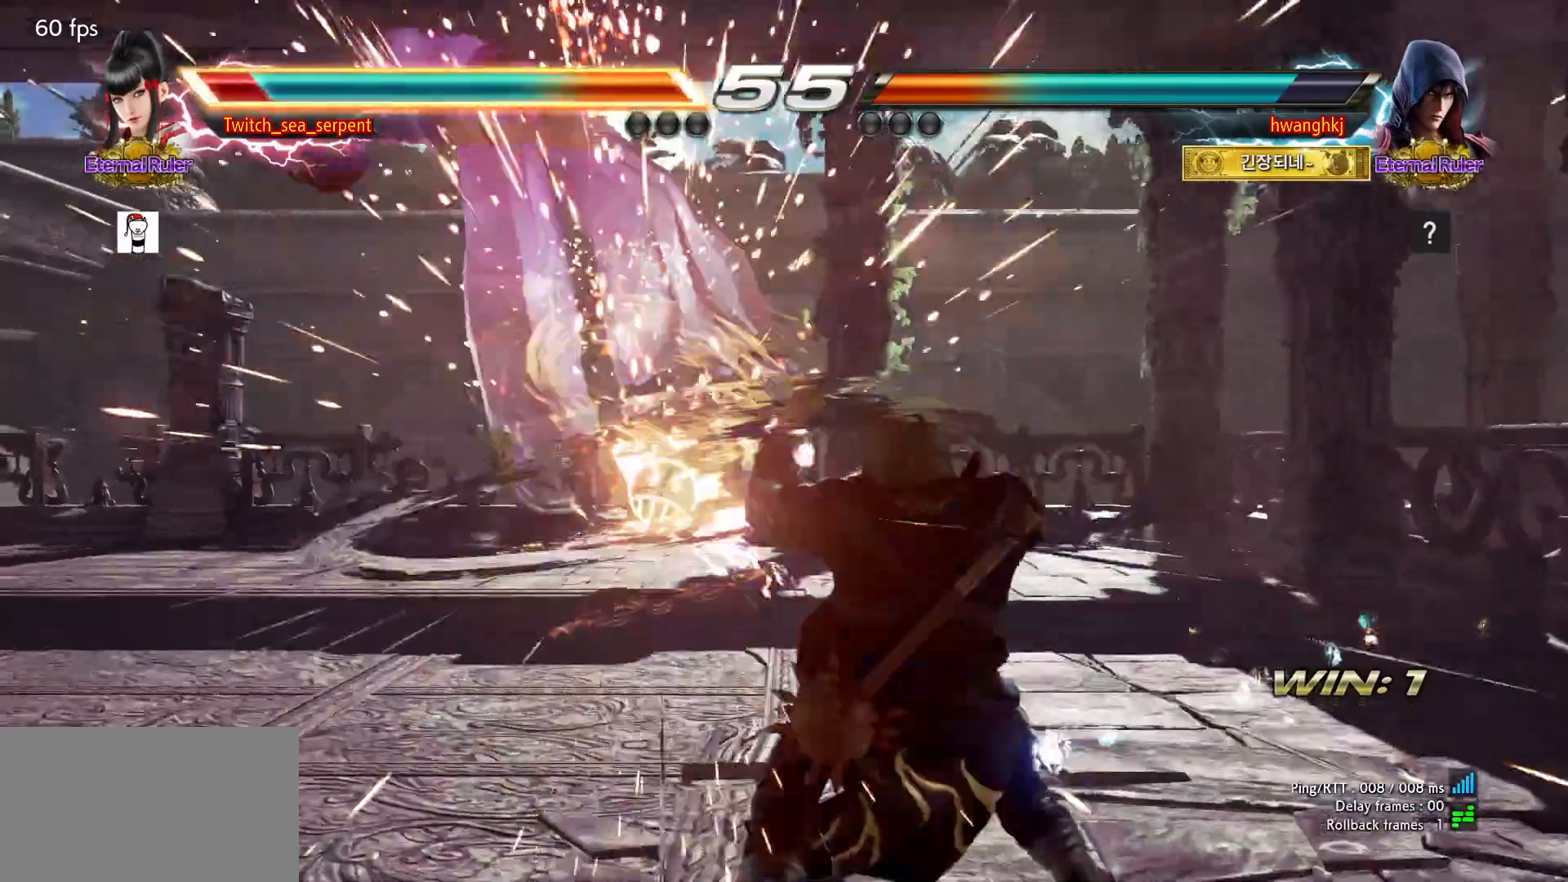
{"buttons": [], "events": [[300, "SQUARE", "down"], [350, "SQUARE", "up"], [417, "SQUARE", "down"], [483, "SQUARE", "up"]]}
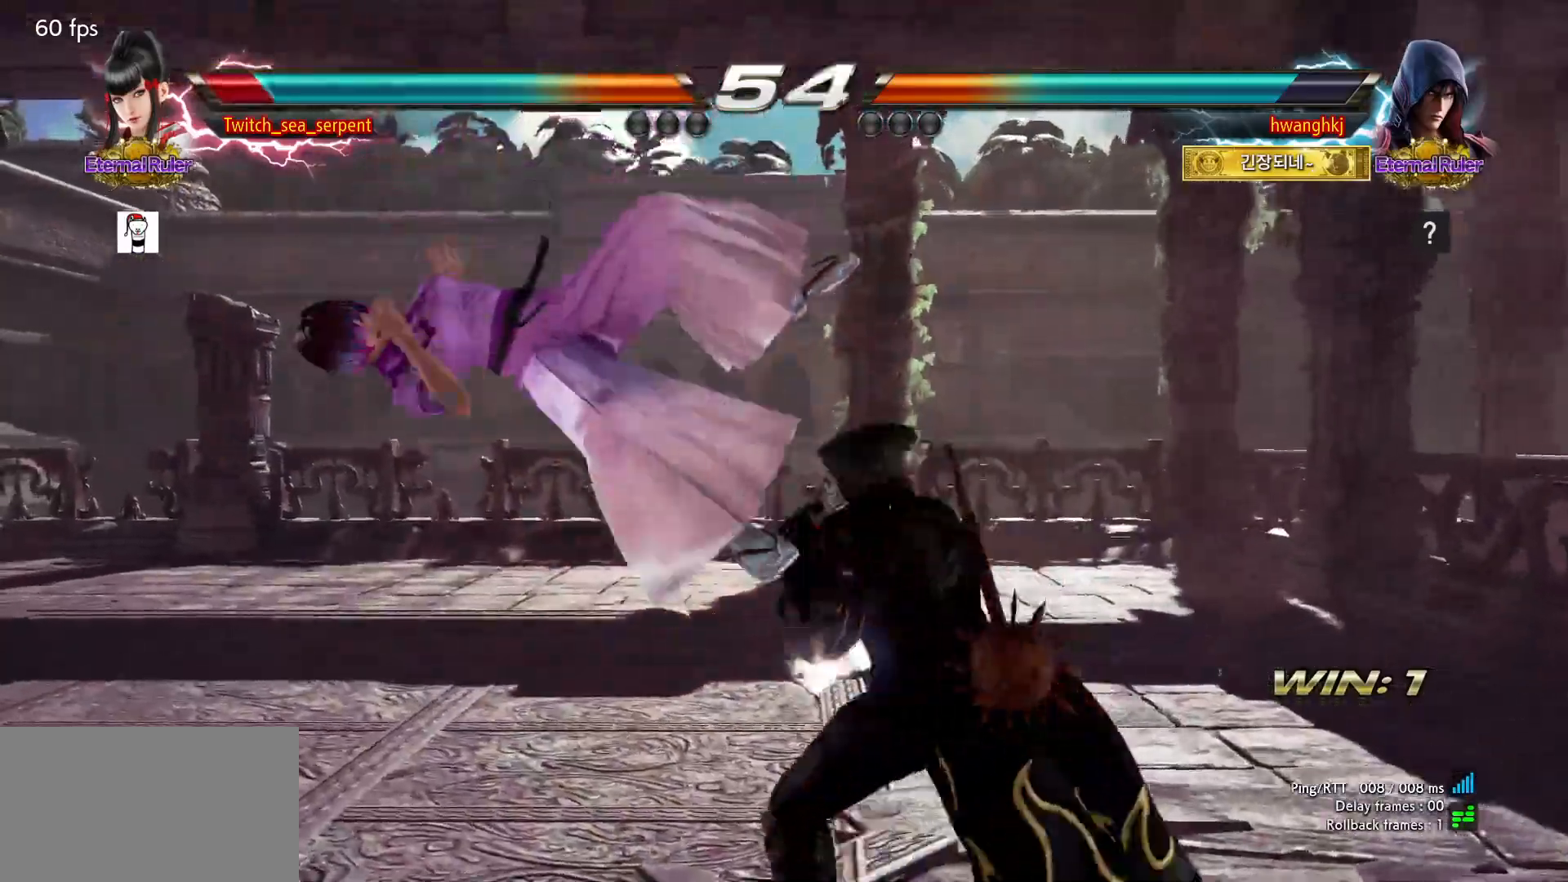
{"buttons": ["SQUARE"], "events": [[83, "SQUARE", "down"], [150, "SQUARE", "up"], [217, "SQUARE", "down"], [283, "SQUARE", "up"], [350, "SQUARE", "down"], [417, "SQUARE", "up"], [467, "SQUARE", "down"]]}
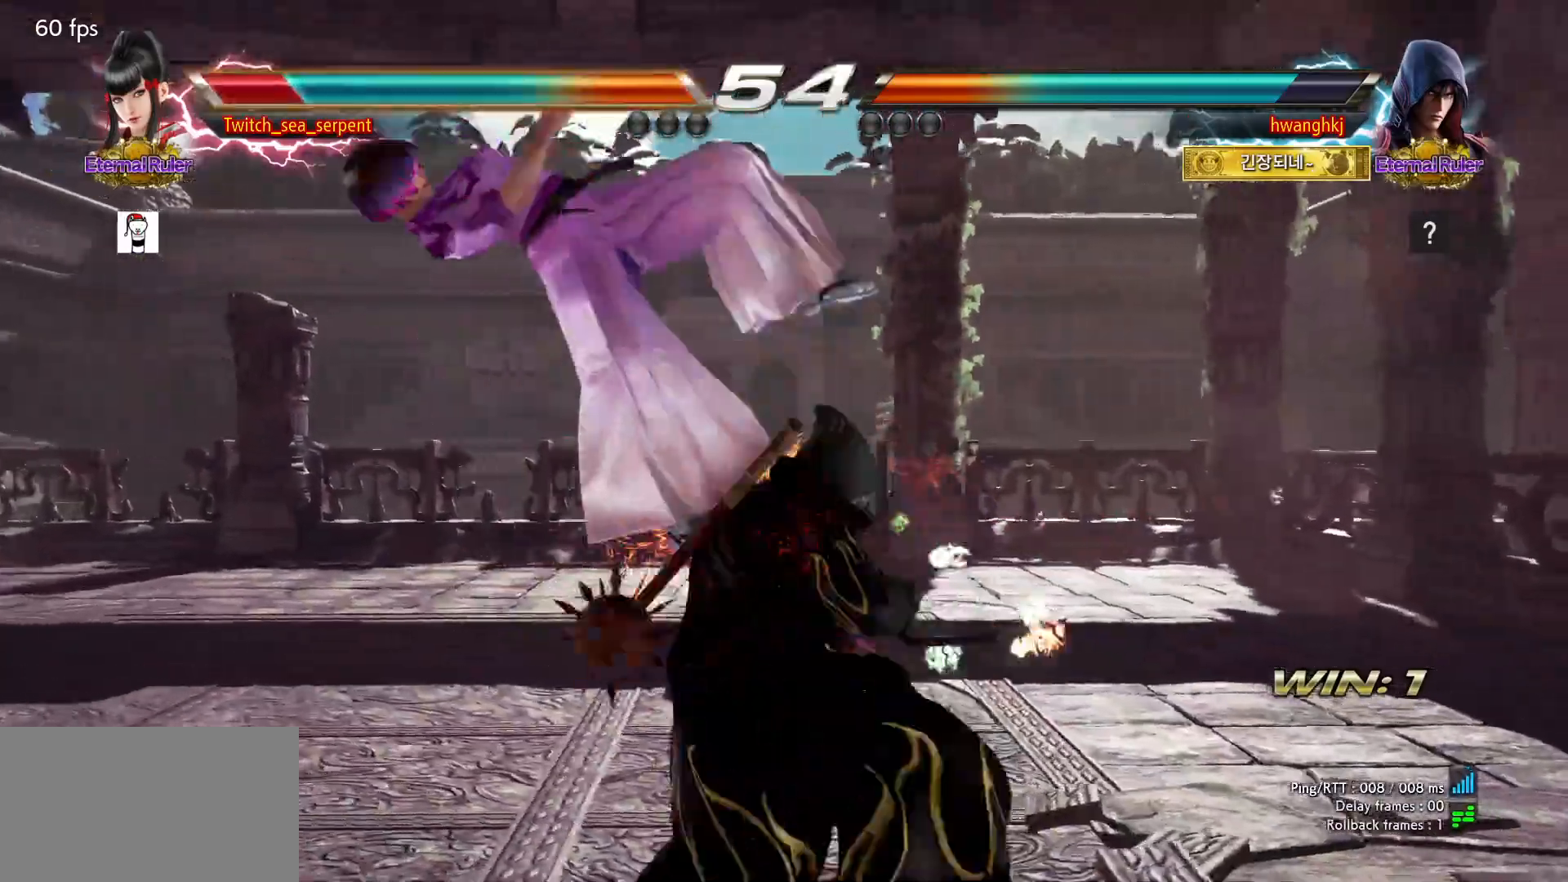
{"buttons": ["SQUARE"], "events": [[33, "SQUARE", "up"], [100, "SQUARE", "down"], [183, "SQUARE", "up"], [233, "SQUARE", "down"], [300, "SQUARE", "up"], [367, "SQUARE", "down"], [433, "SQUARE", "up"], [483, "SQUARE", "down"]]}
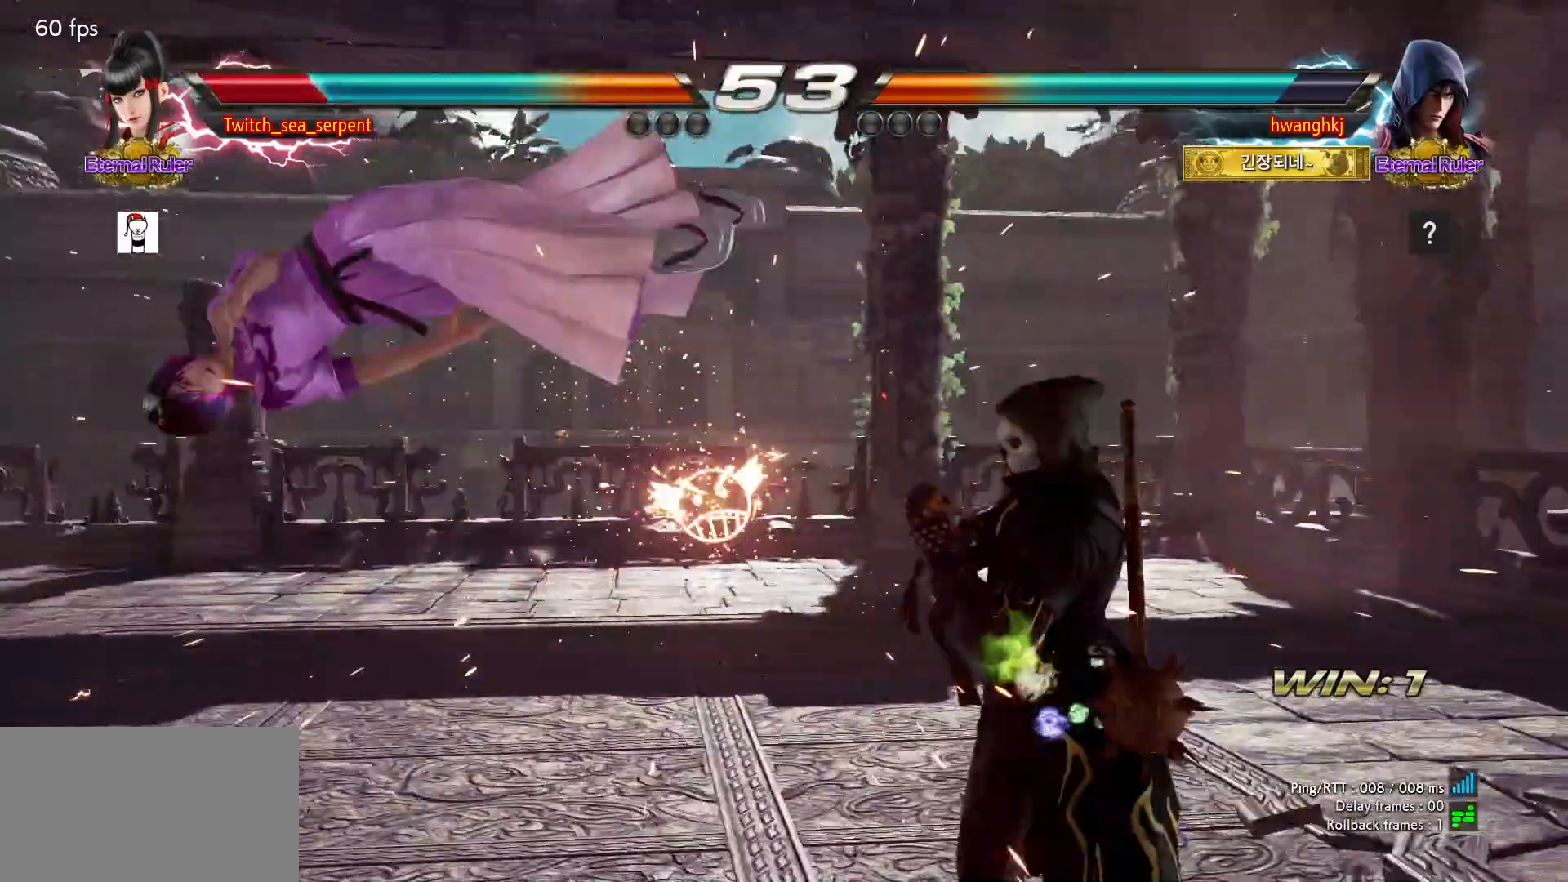
{"buttons": [], "events": [[50, "SQUARE", "up"], [133, "SQUARE", "down"], [183, "SQUARE", "up"], [267, "SQUARE", "down"], [317, "SQUARE", "up"], [400, "SQUARE", "down"], [450, "SQUARE", "up"]]}
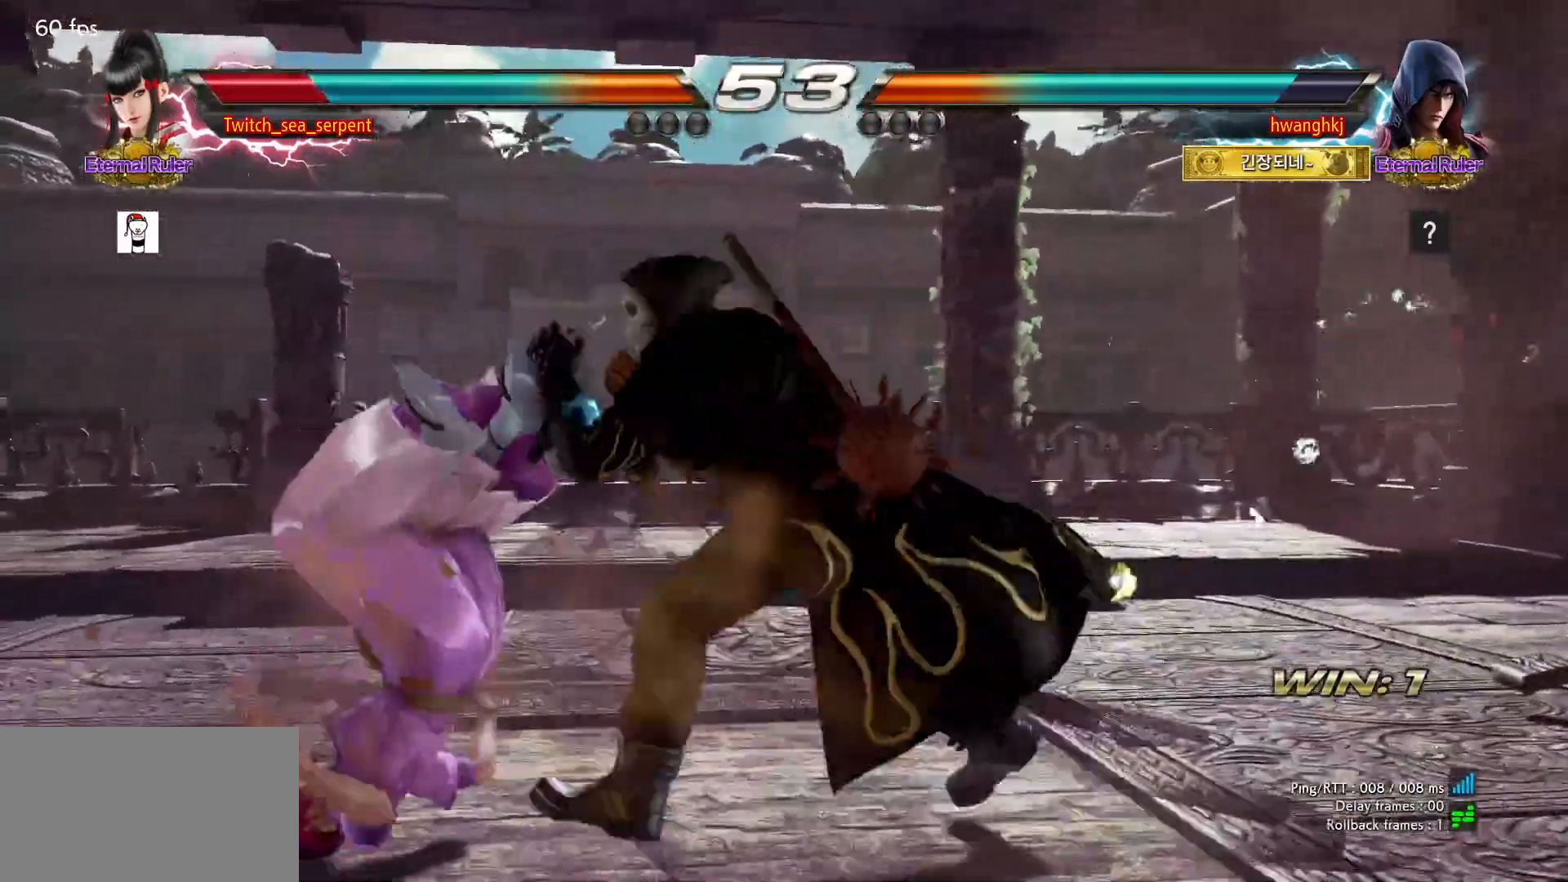
{"buttons": [], "events": [[17, "SQUARE", "down"], [67, "SQUARE", "up"], [150, "SQUARE", "down"], [217, "SQUARE", "up"], [433, "SQUARE", "down"], [483, "SQUARE", "up"]]}
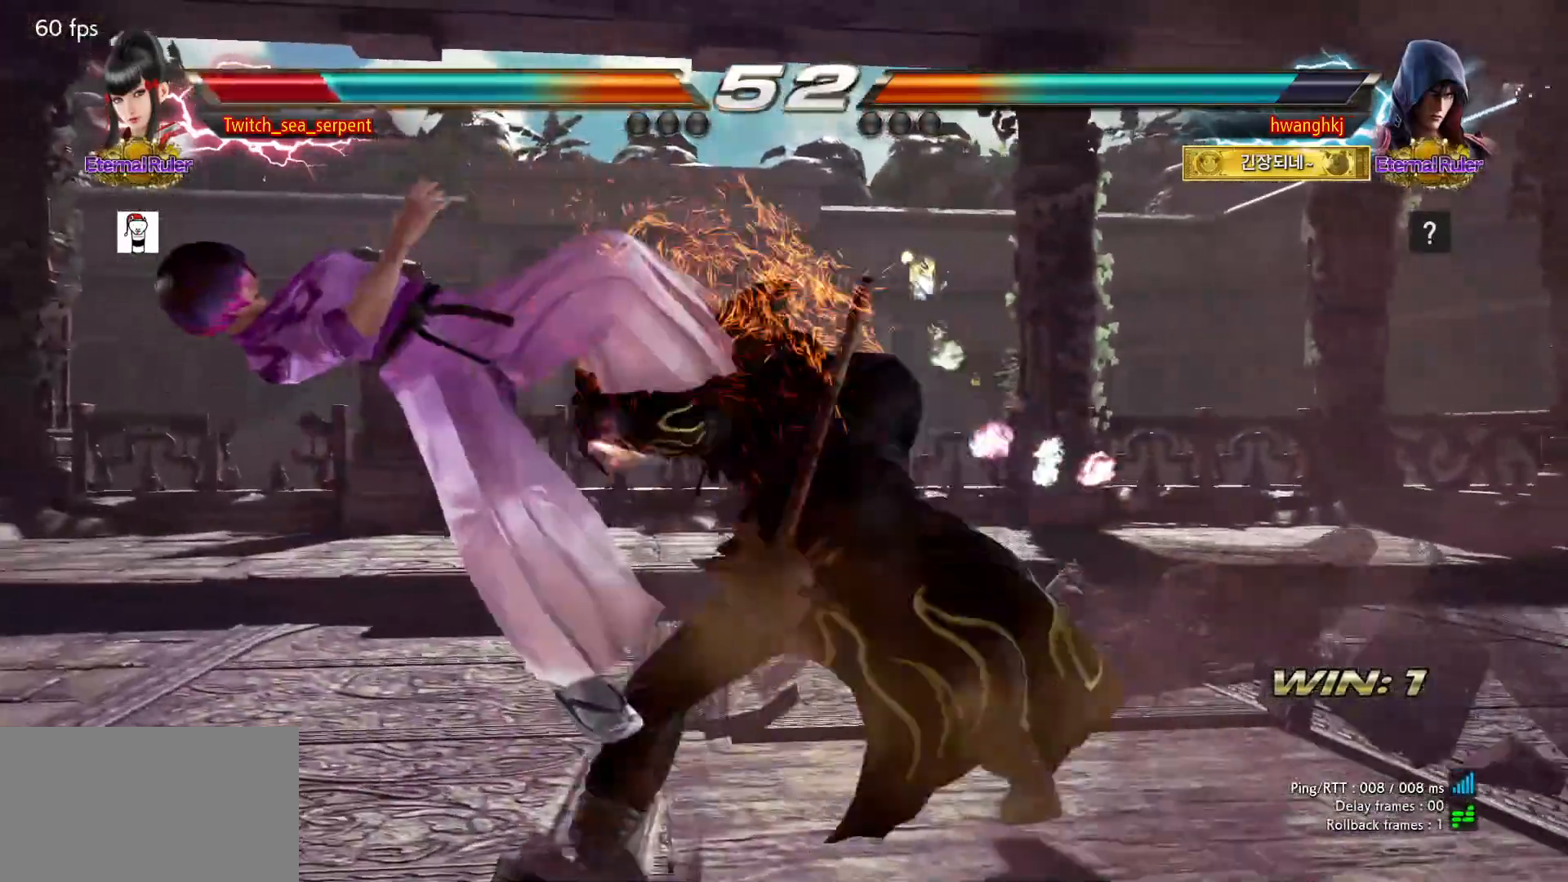
{"buttons": ["SQUARE"], "events": [[50, "SQUARE", "down"], [117, "SQUARE", "up"], [200, "SQUARE", "down"], [267, "SQUARE", "up"], [317, "SQUARE", "down"], [400, "SQUARE", "up"], [467, "SQUARE", "down"]]}
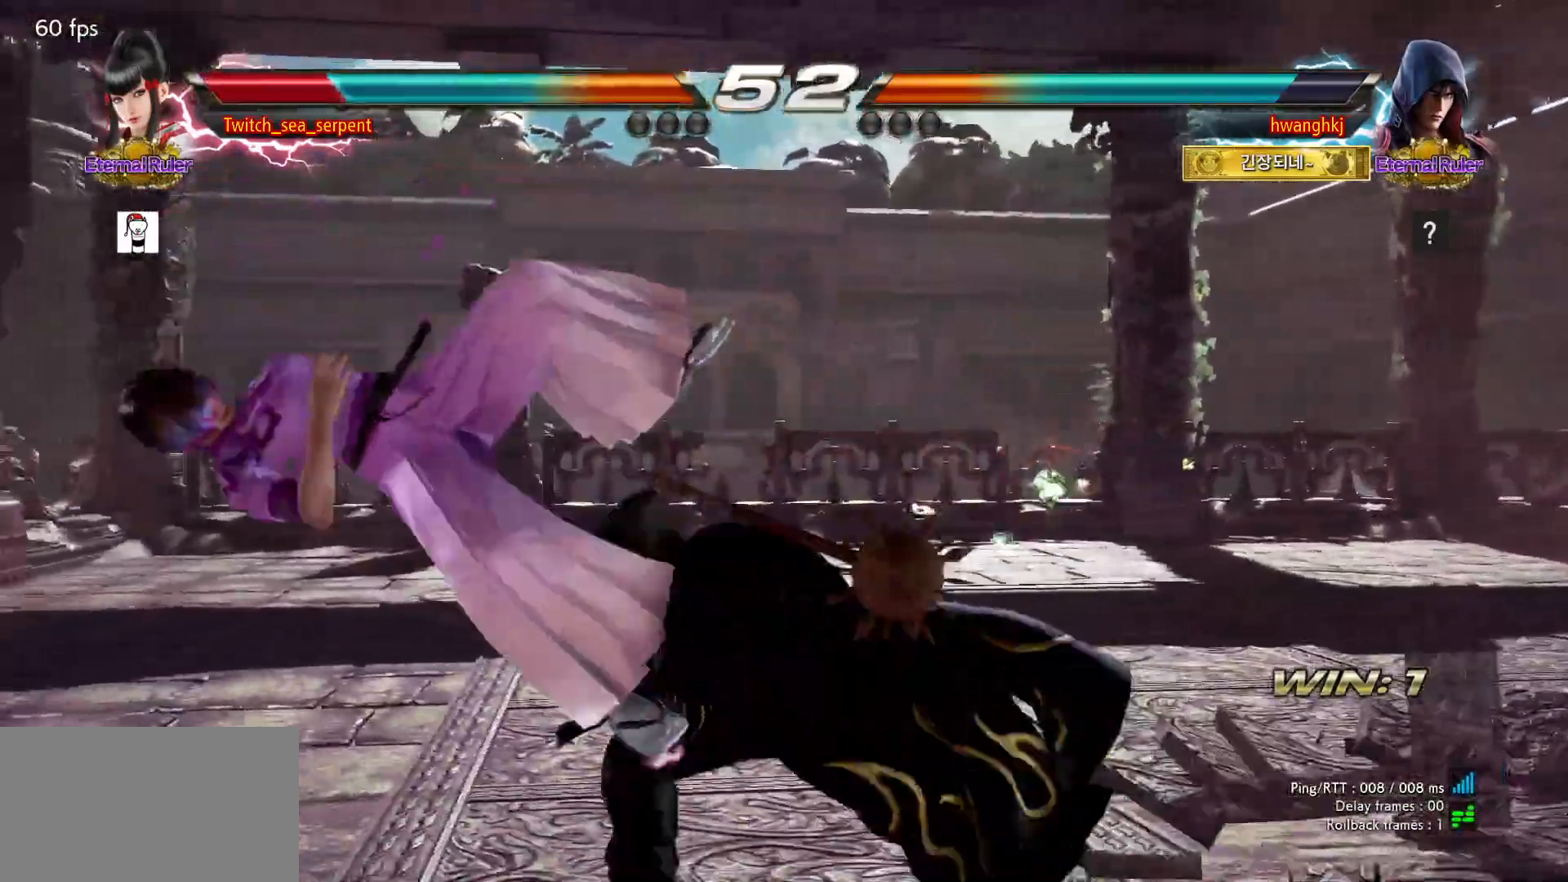
{"buttons": [], "events": [[33, "SQUARE", "up"], [83, "SQUARE", "down"], [150, "SQUARE", "up"], [233, "SQUARE", "down"], [300, "SQUARE", "up"], [350, "SQUARE", "down"], [433, "SQUARE", "up"]]}
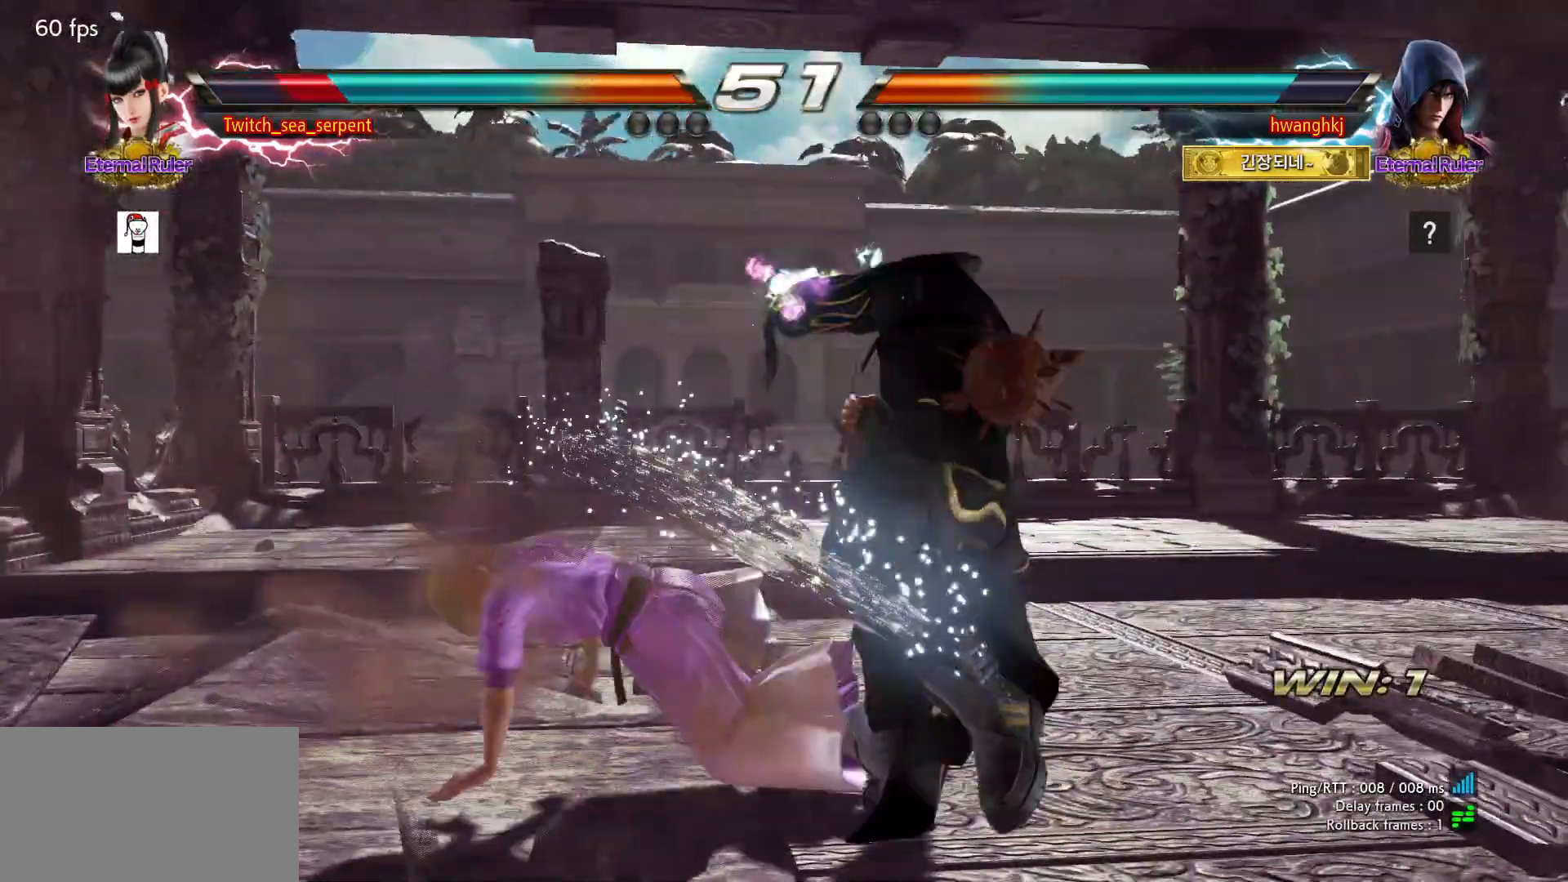
{"buttons": [], "events": [[17, "SQUARE", "down"], [83, "SQUARE", "up"], [133, "SQUARE", "down"], [217, "SQUARE", "up"]]}
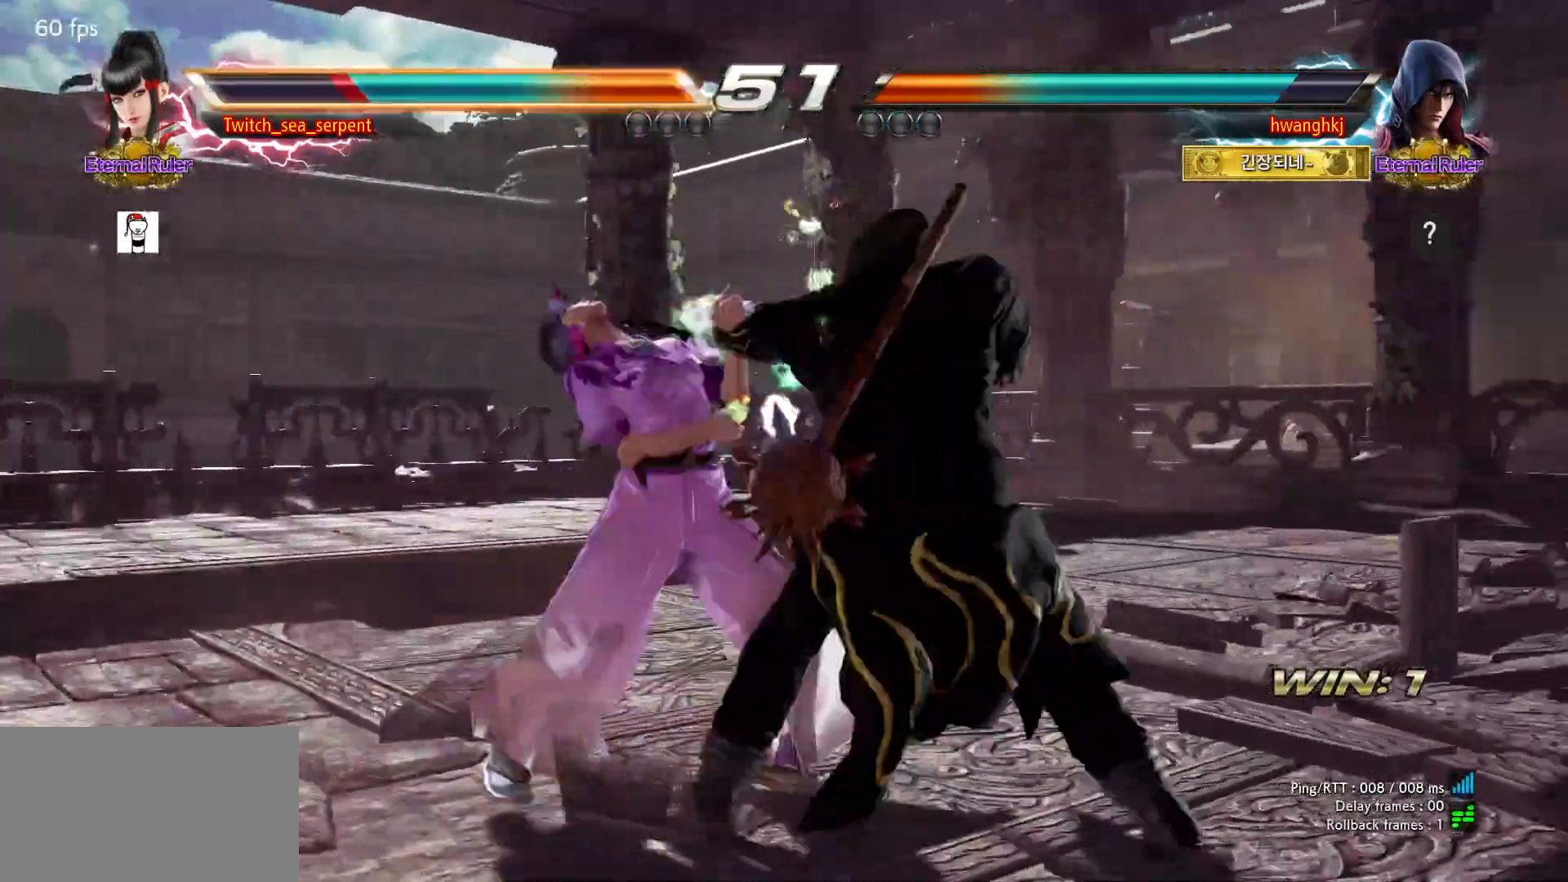
{"buttons": [], "events": [[283, "SQUARE", "down"], [400, "SQUARE", "up"]]}
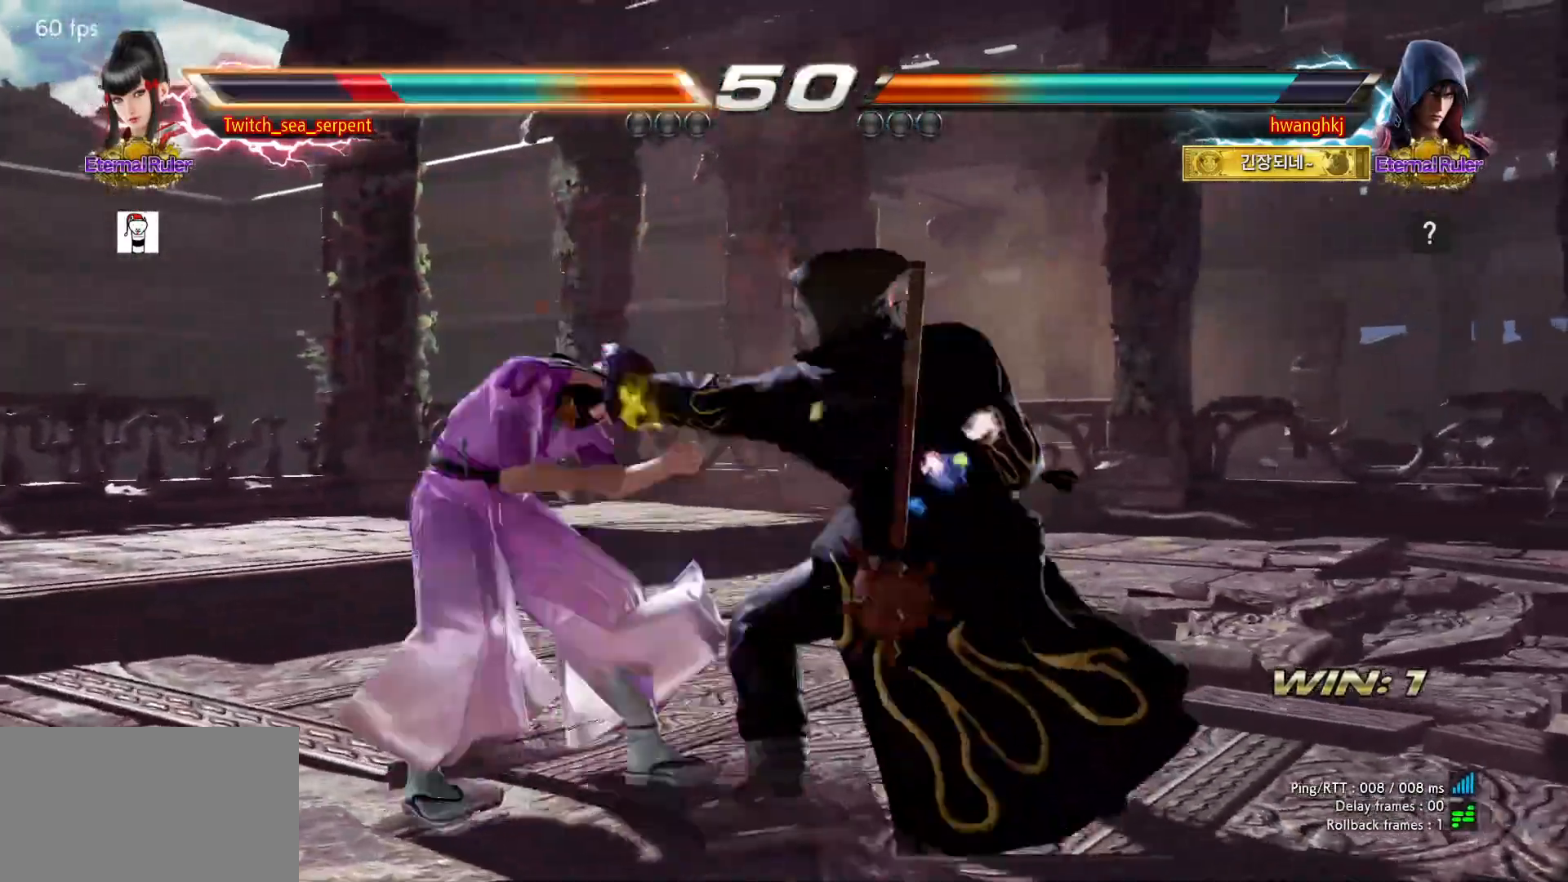
{"buttons": [], "events": []}
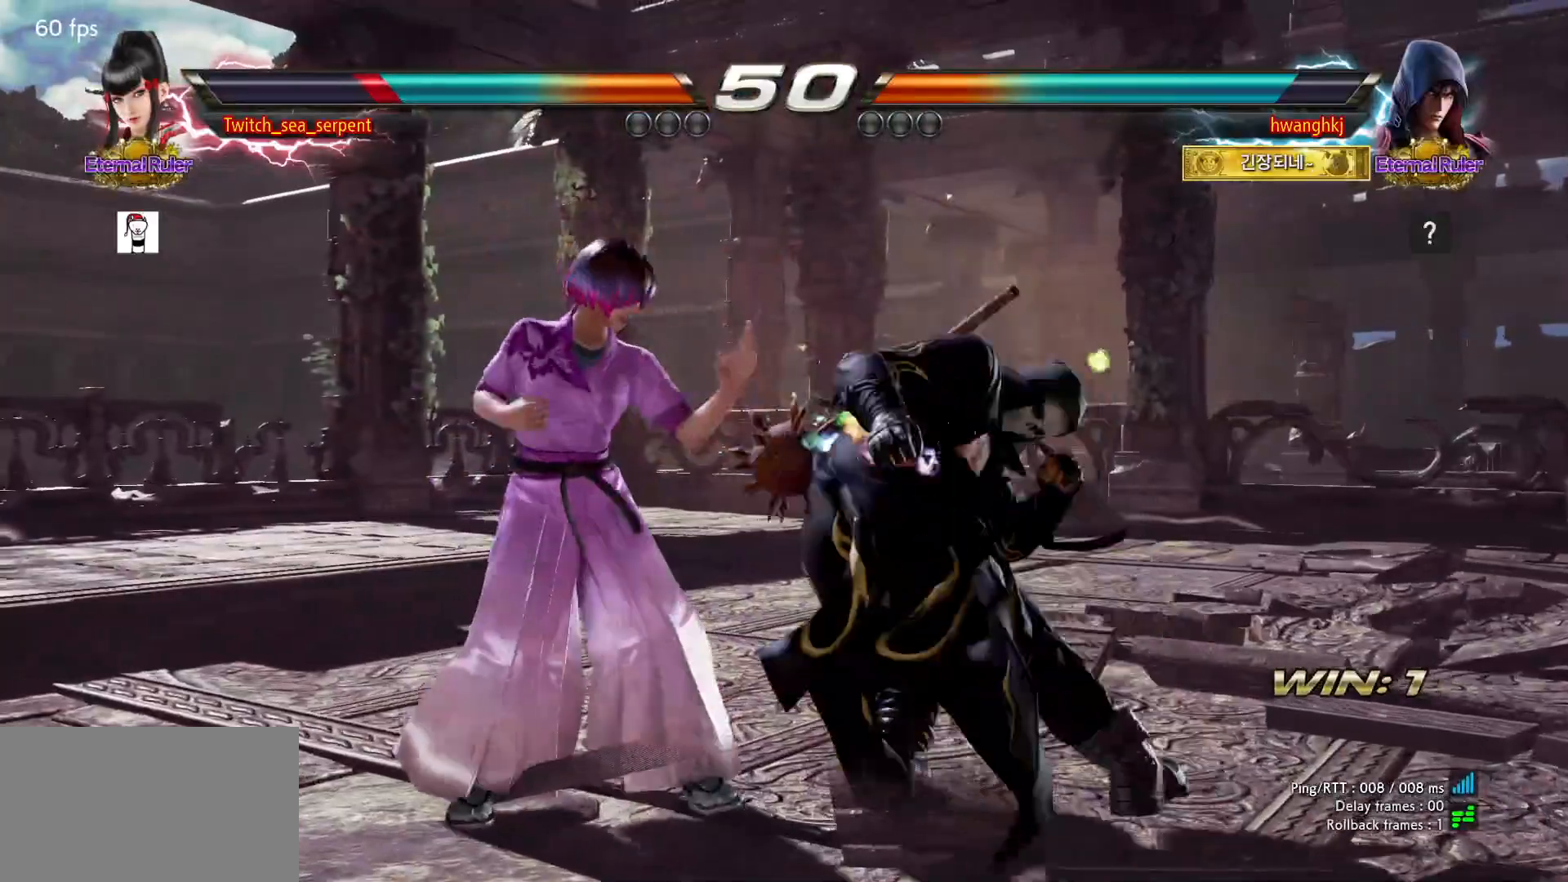
{"buttons": [], "events": []}
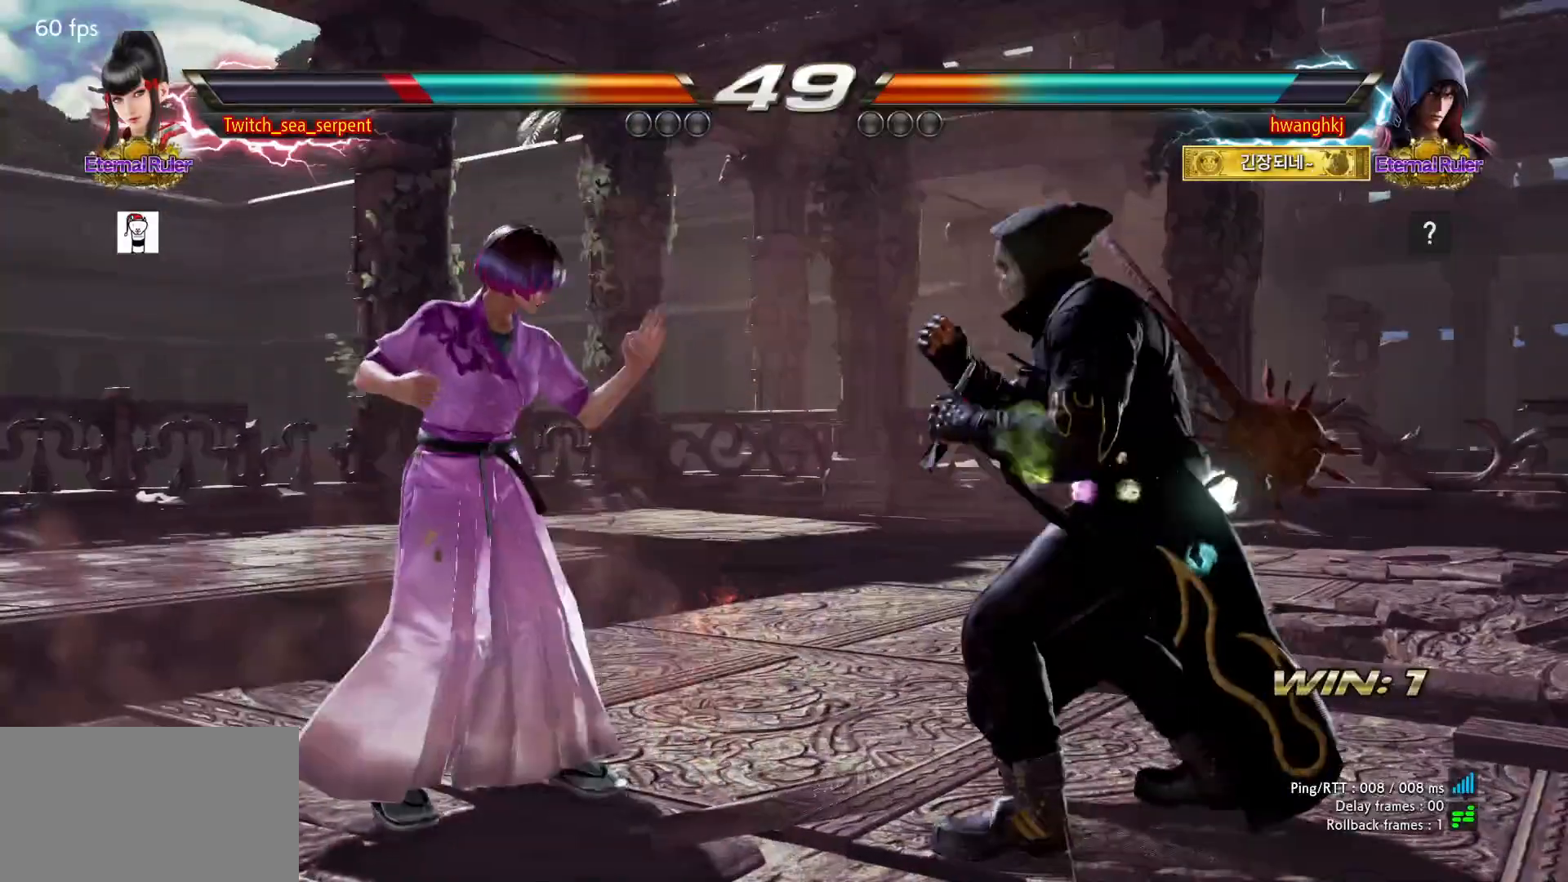
{"buttons": [], "events": []}
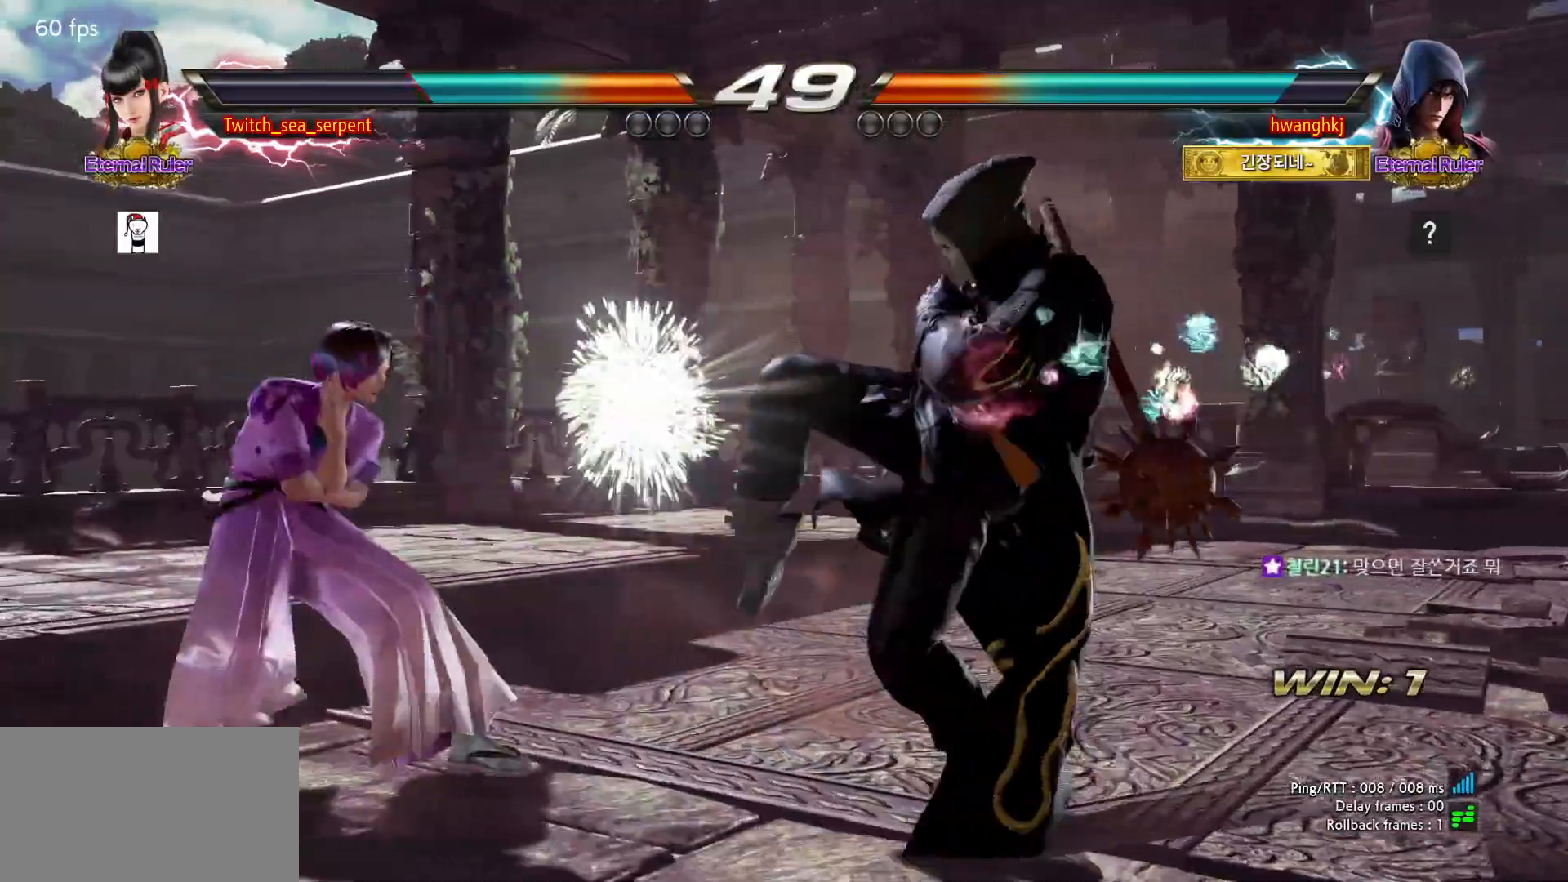
{"buttons": [], "events": [[267, "CIRCLE", "down"], [333, "CIRCLE", "up"]]}
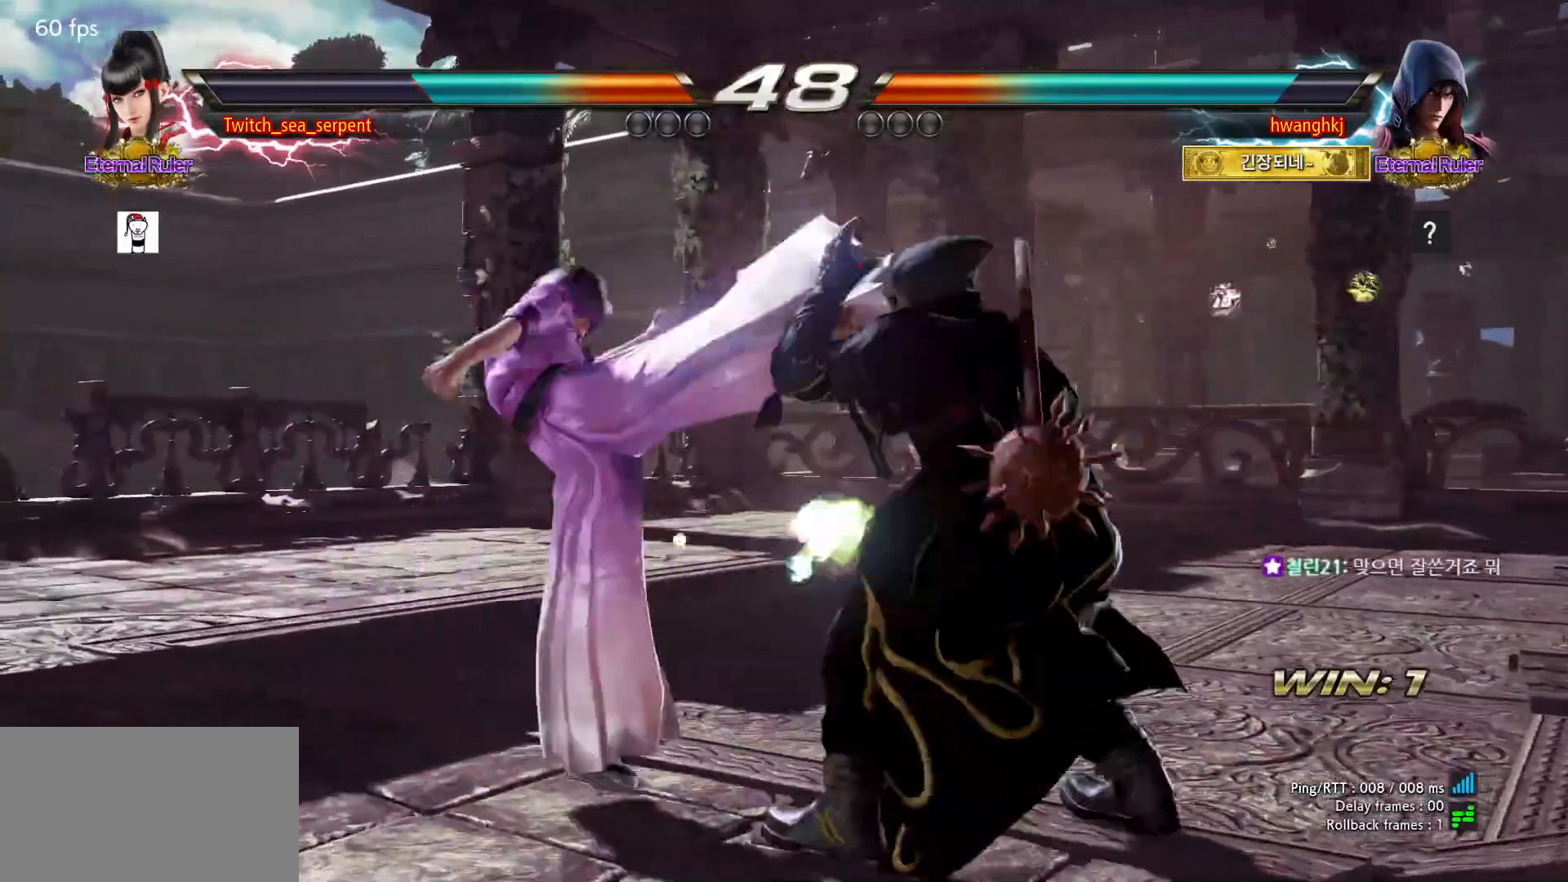
{"buttons": [], "events": []}